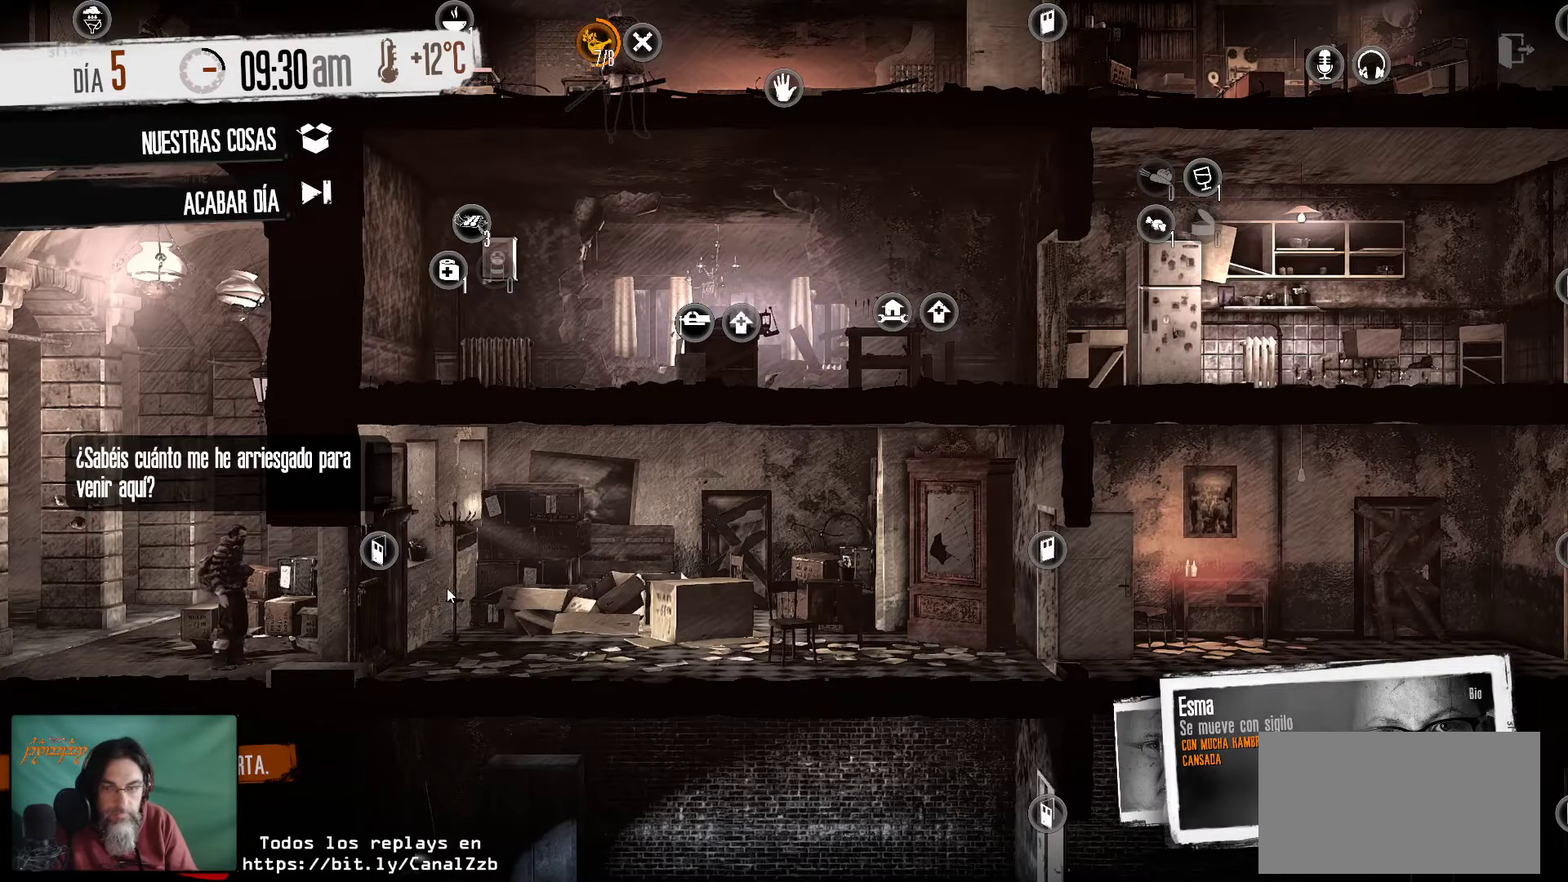
Gameplay with keyboard and mouse; each line is a JSON object with the keys and mouse buttons held at the frame after it. "events" lists presses ("down") and releases ("up") of "1", "2", "3", "4", "5", "a", "alt", "c", "caps_lock", "ctrl", "d", "e", "f", "g", "q", "r", "s", "shift", "space", "t", "tab", "v", "w", "x", "z", "mouse_left", "mouse_wheel" and "mouse_right" between this image and that frame as [ms after this image, input, new state], when the widget could be followed in between. "mouse_left", "mouse_wheel", "mouse_right" = the "left", "wheel", "right" buttons of the "mouse" list. No other keys are recorded. "wheel" means that the mouse wheel is clicked or scrolled. "mouse_move" is the direction in which the mouse moves at that frame (one of eight, or "still"), when it could be read.
{"keys": [], "mouse": [], "mouse_move": "up-right", "events": []}
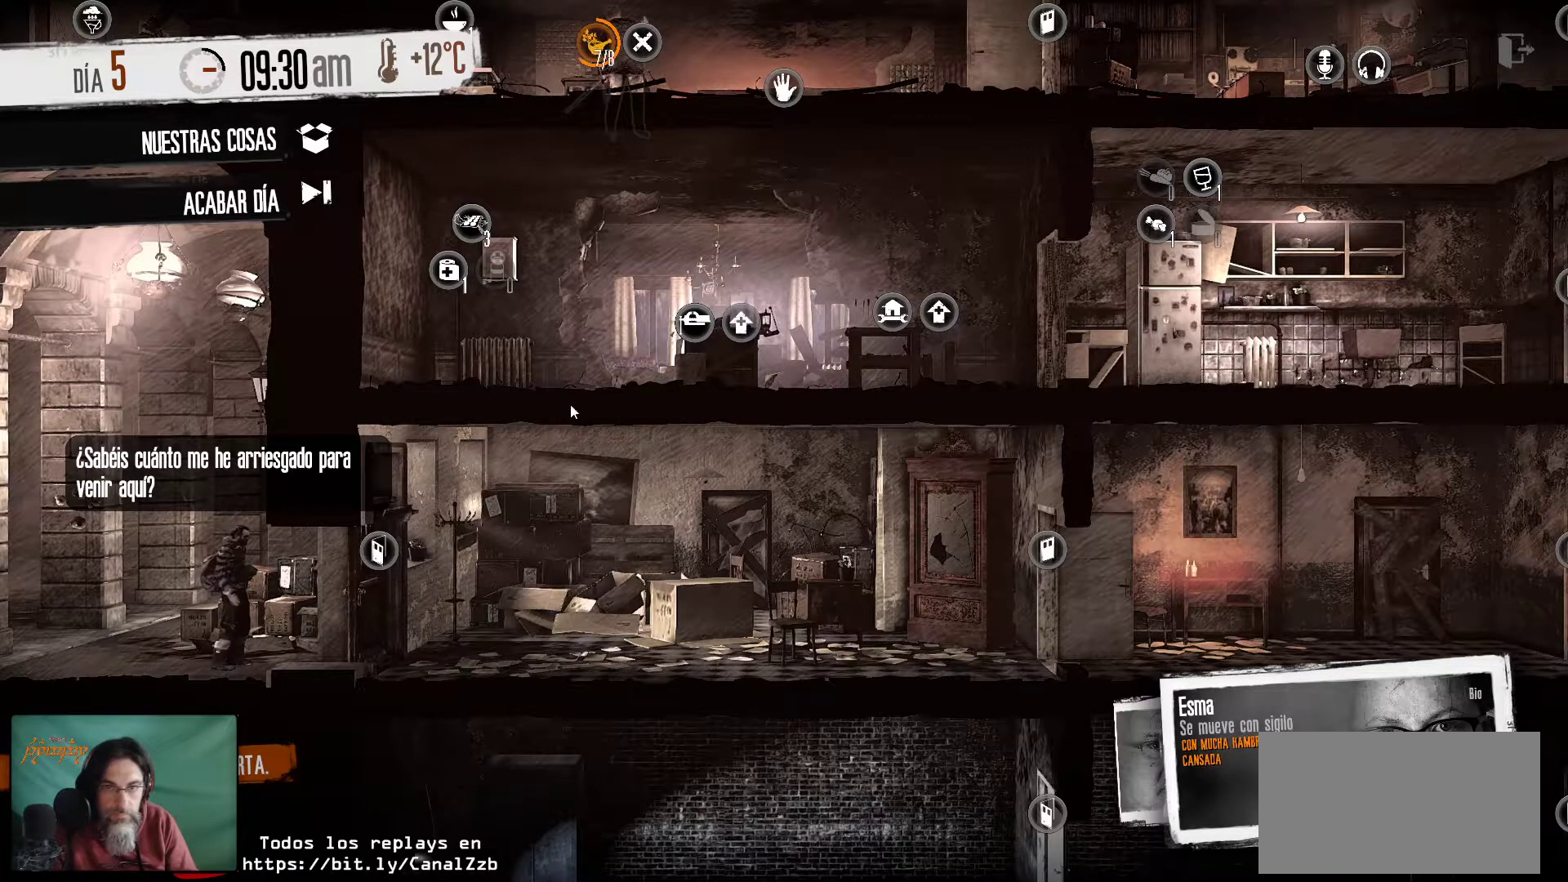
{"keys": [], "mouse": ["right"], "mouse_move": "still", "events": [[450, "mouse_right", "down"]]}
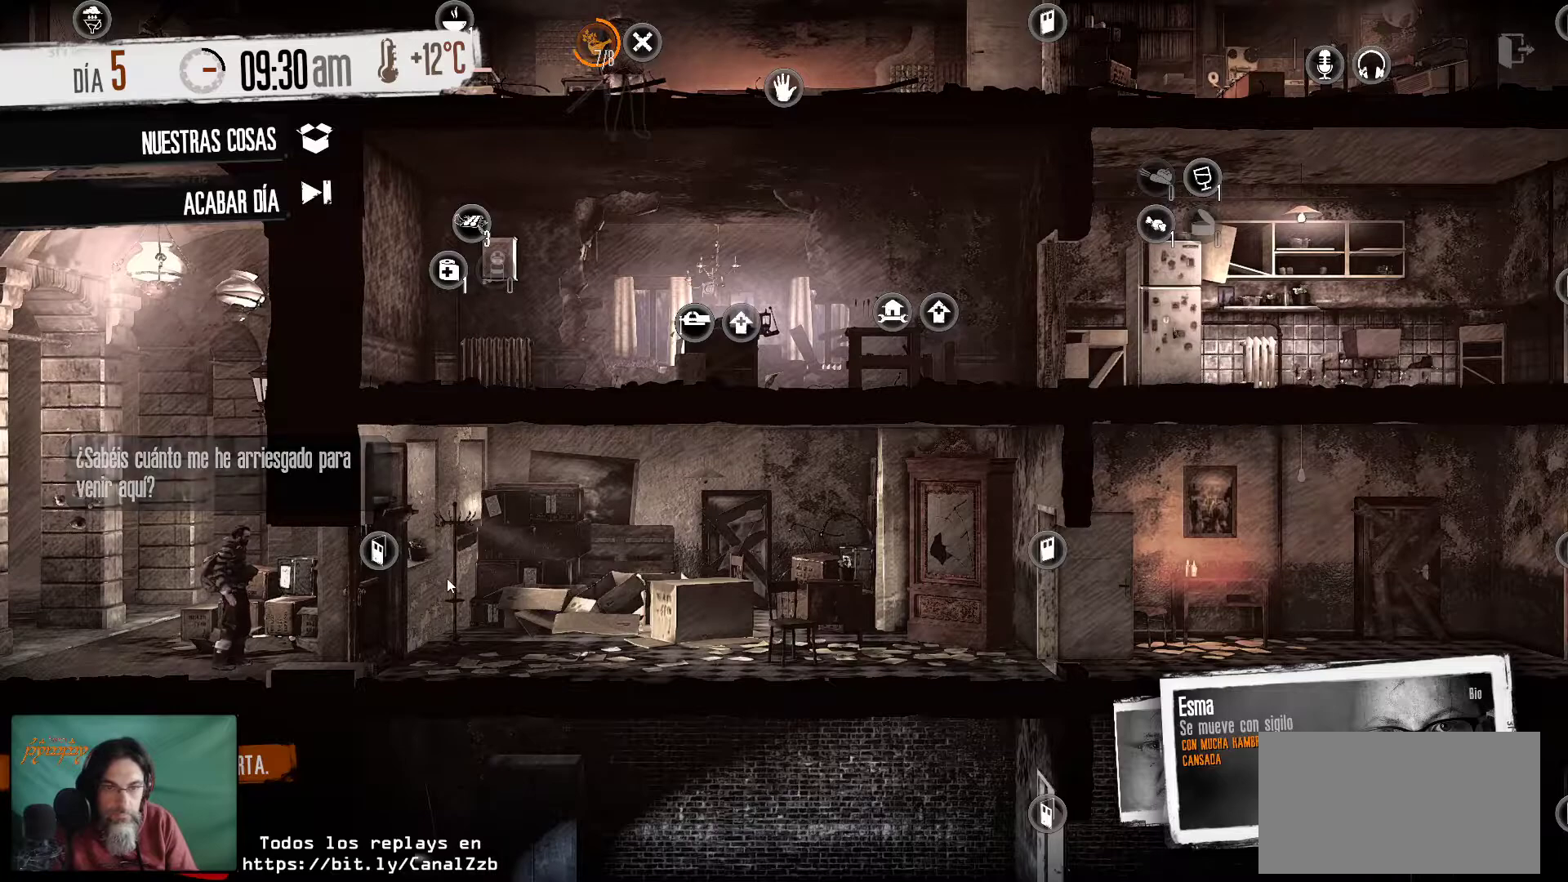
{"keys": [], "mouse": [], "mouse_move": "still", "events": [[50, "mouse_right", "up"]]}
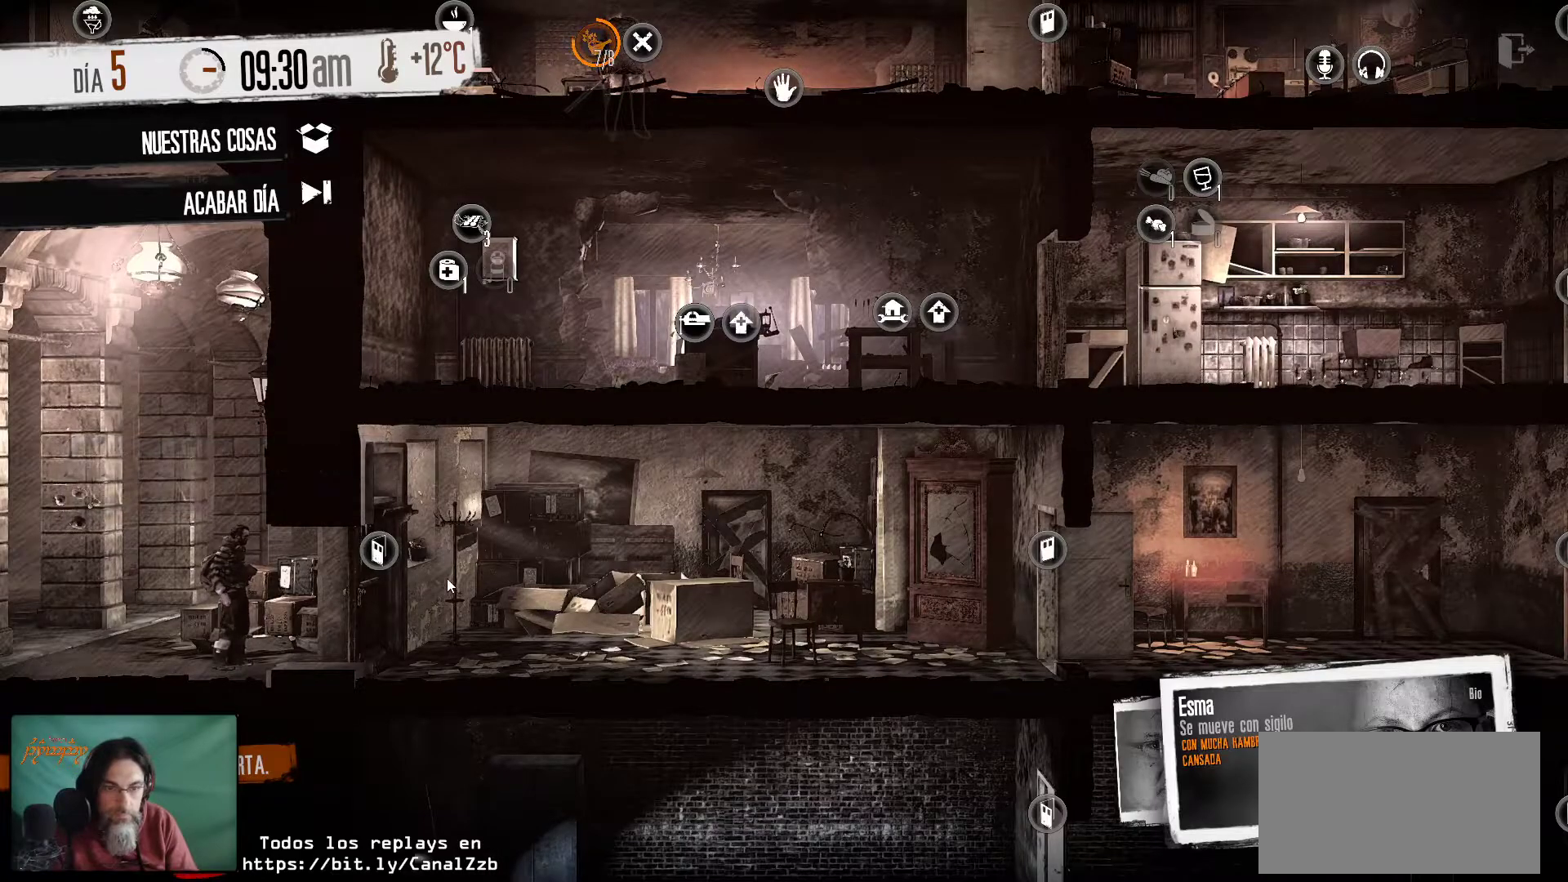
{"keys": [], "mouse": [], "mouse_move": "still", "events": []}
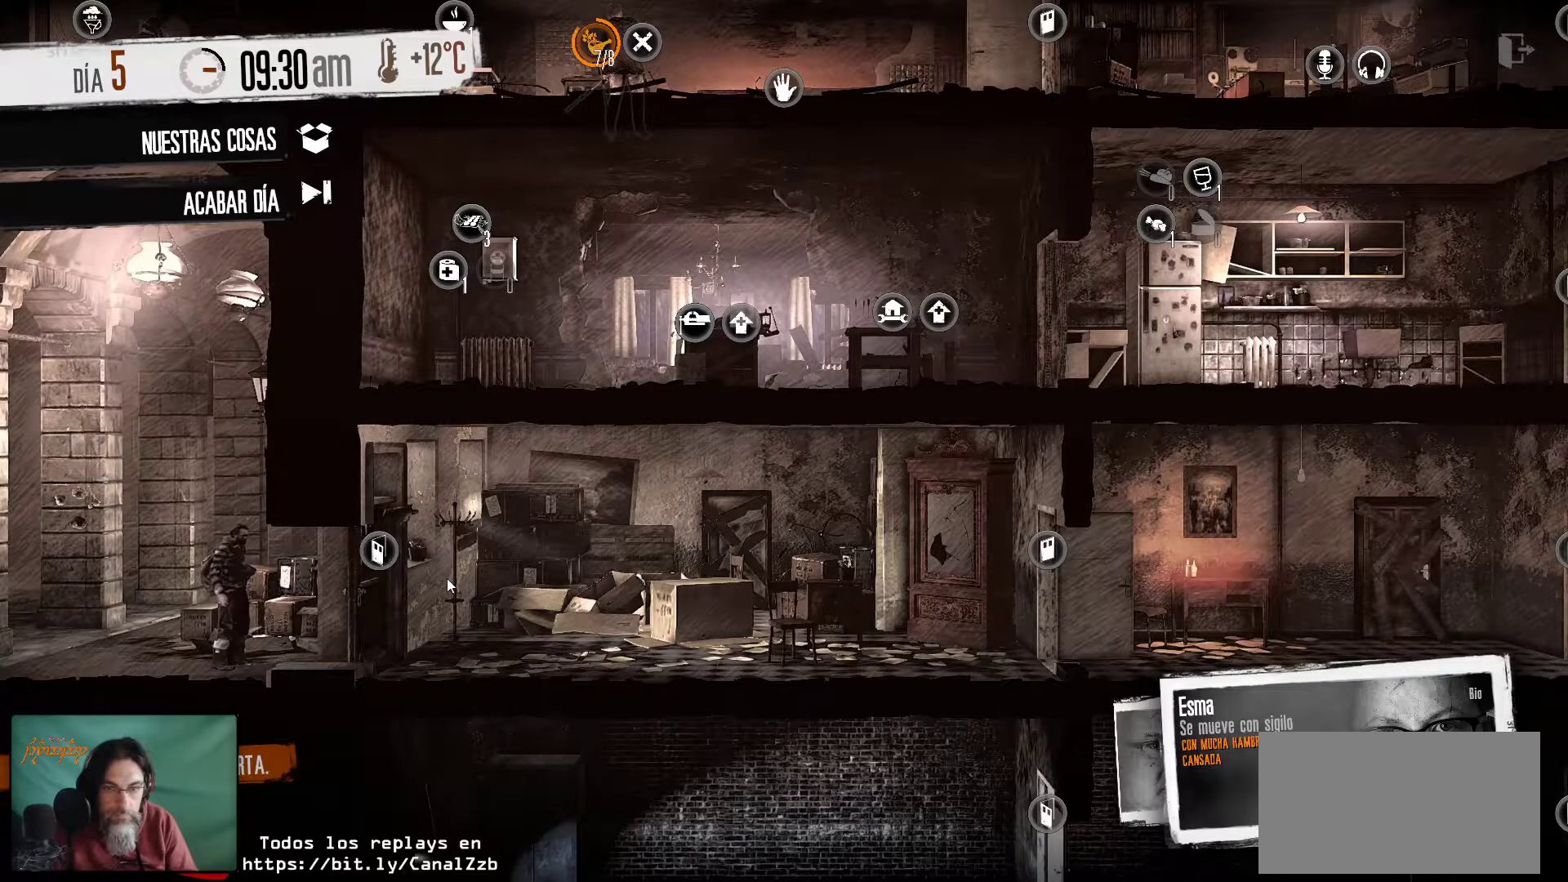
{"keys": [], "mouse": [], "mouse_move": "still", "events": []}
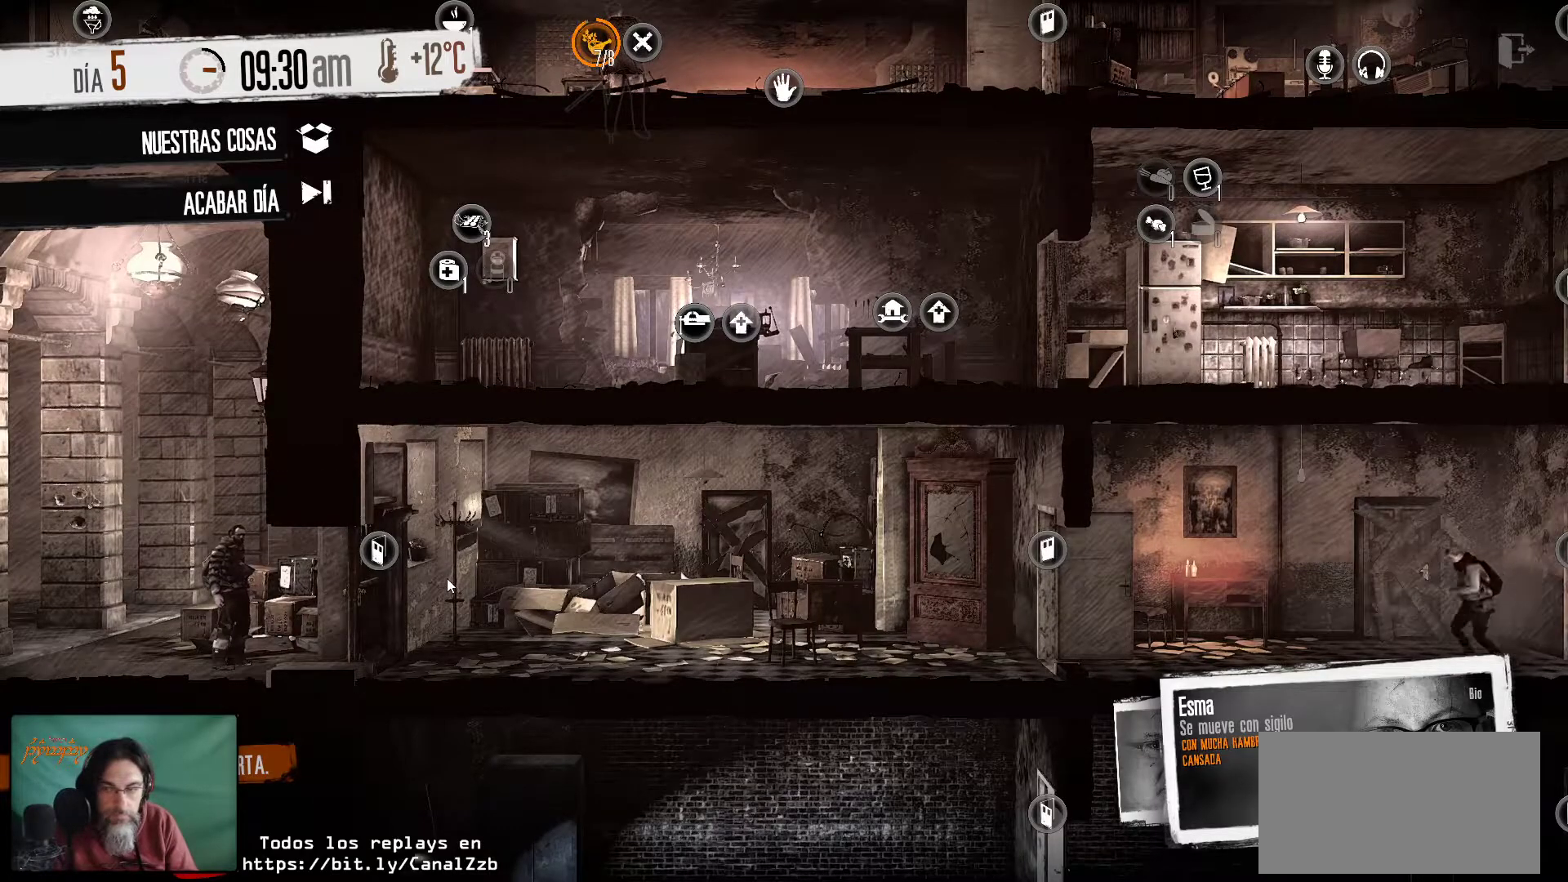
{"keys": [], "mouse": [], "mouse_move": "still", "events": []}
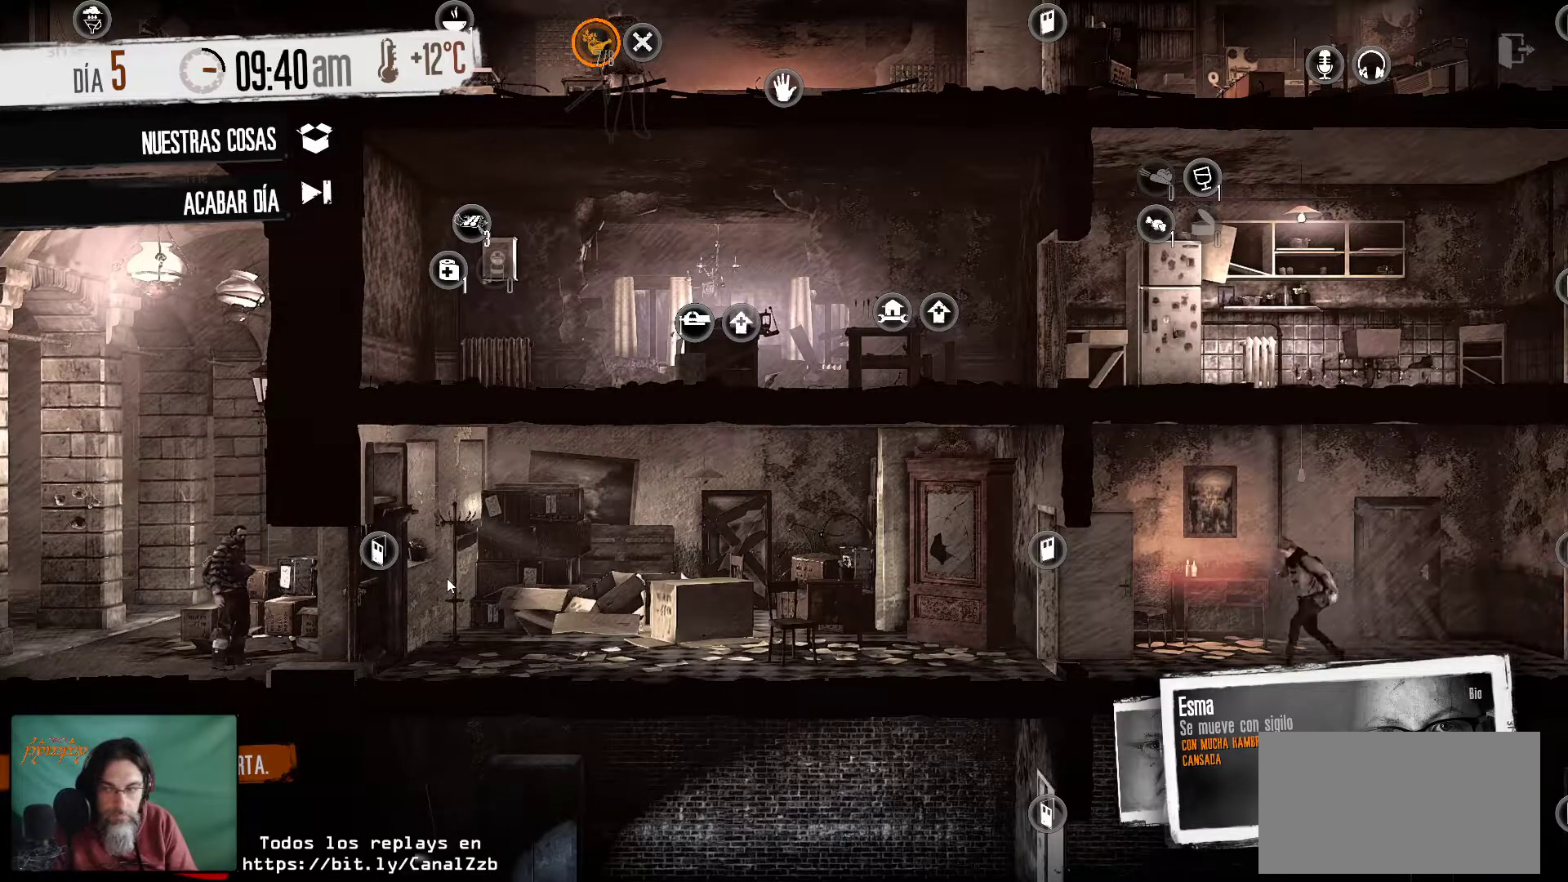
{"keys": [], "mouse": [], "mouse_move": "still", "events": []}
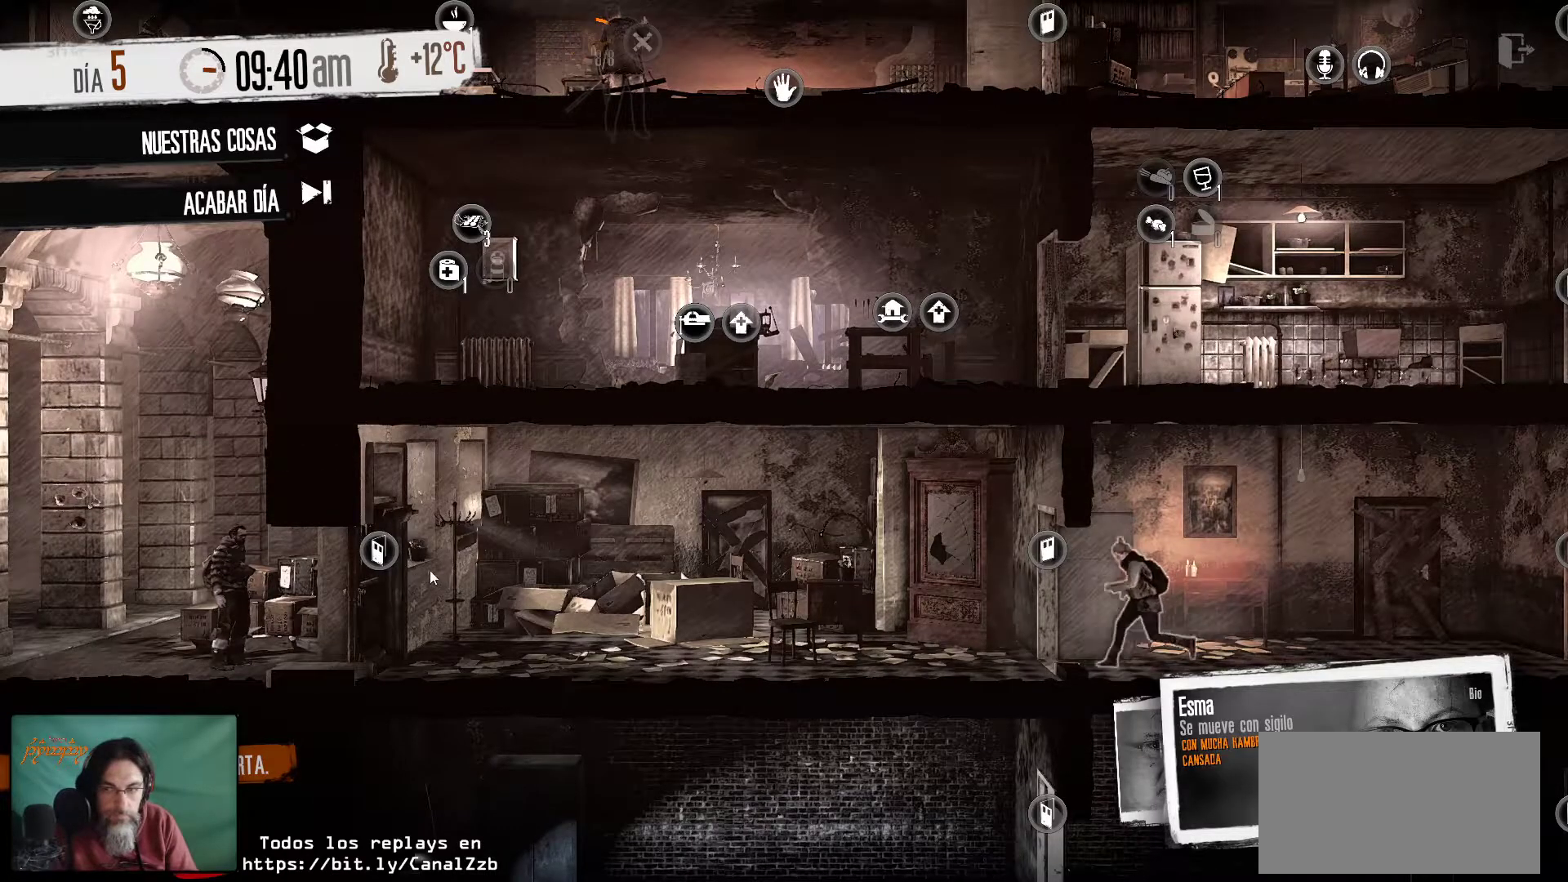
{"keys": [], "mouse": [], "mouse_move": "still", "events": []}
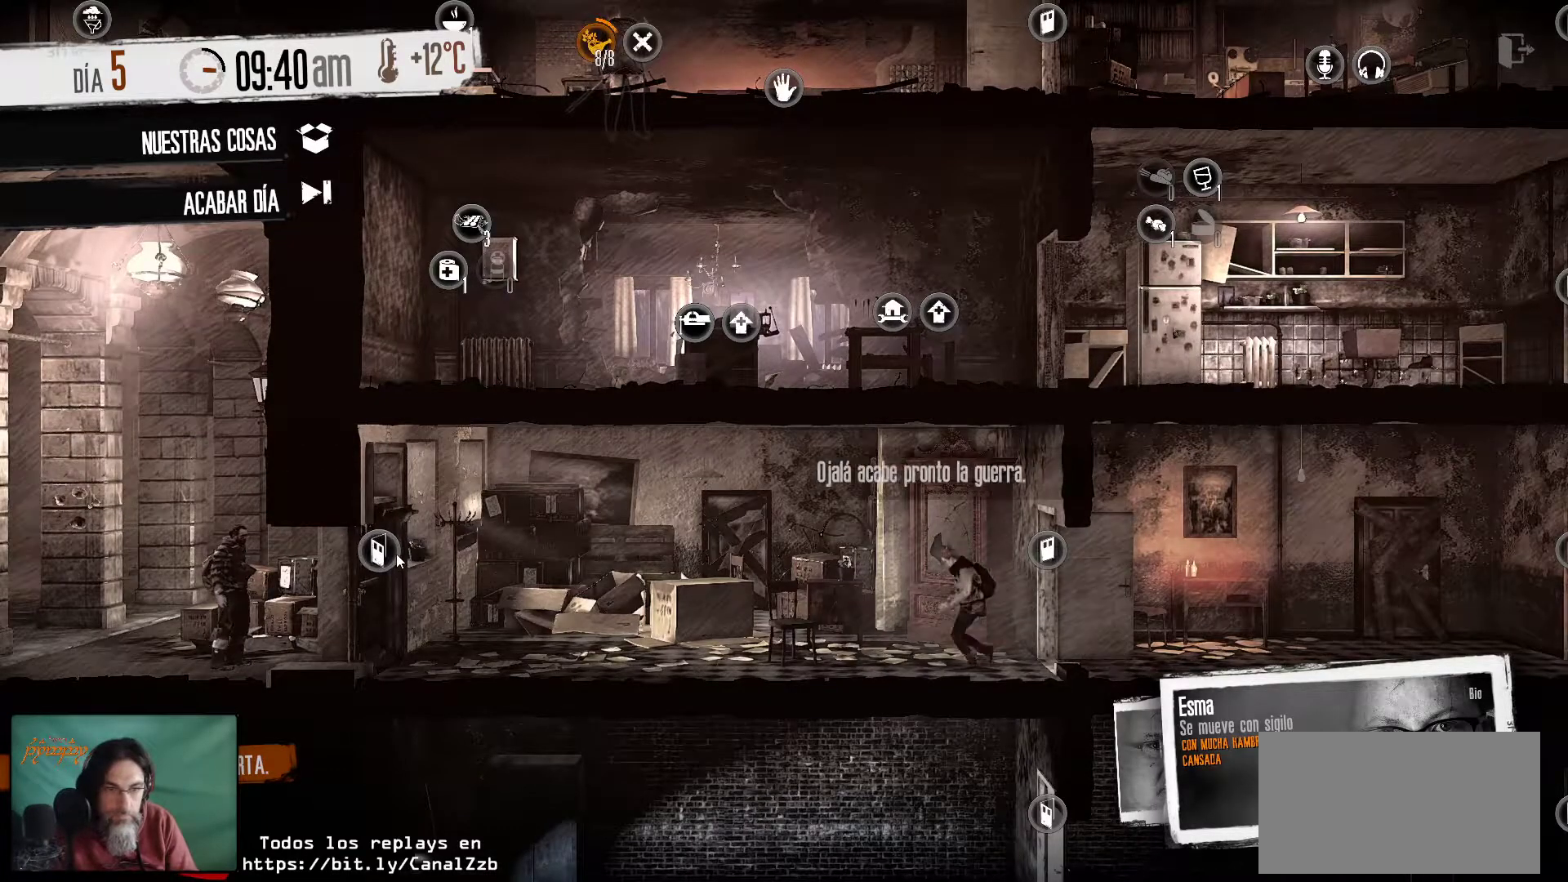
{"keys": [], "mouse": [], "mouse_move": "still", "events": [[150, "mouse_left", "down"], [283, "mouse_left", "up"]]}
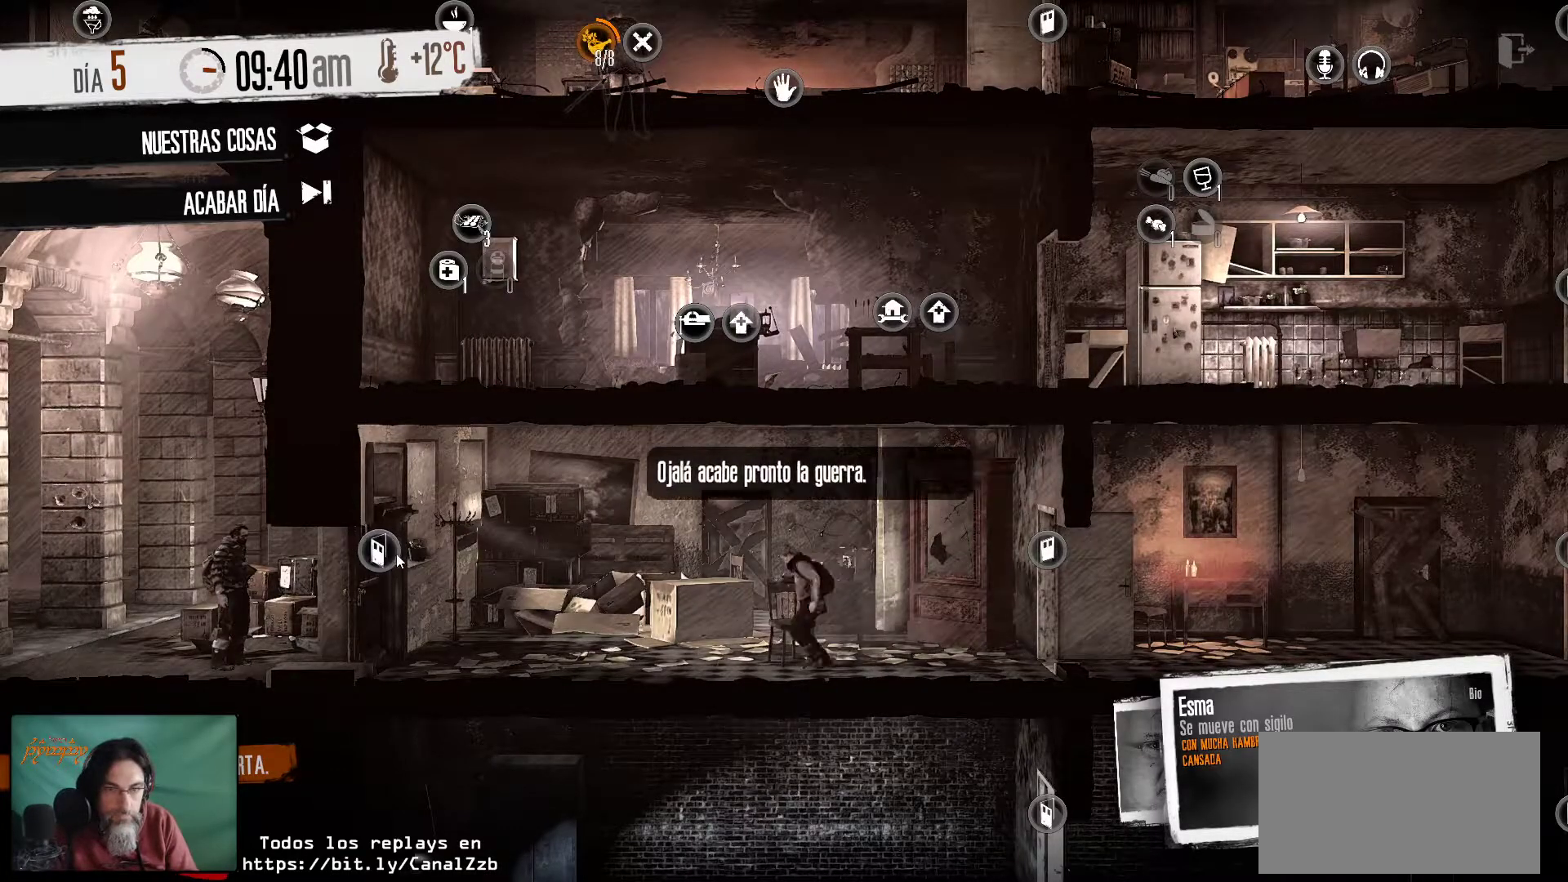
{"keys": [], "mouse": [], "mouse_move": "still", "events": []}
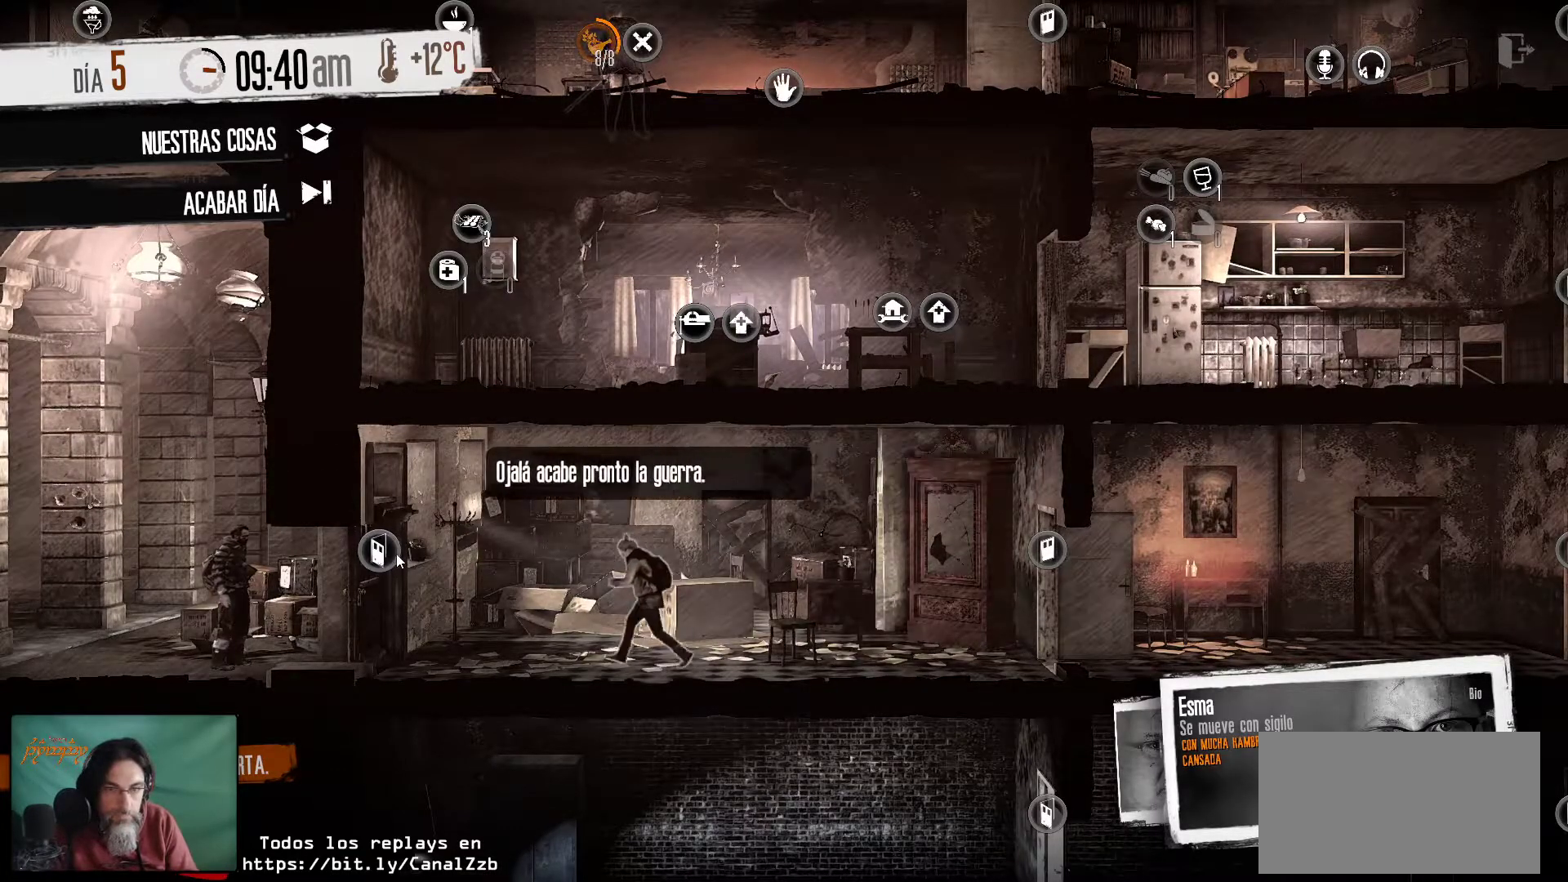
{"keys": [], "mouse": [], "mouse_move": "still", "events": []}
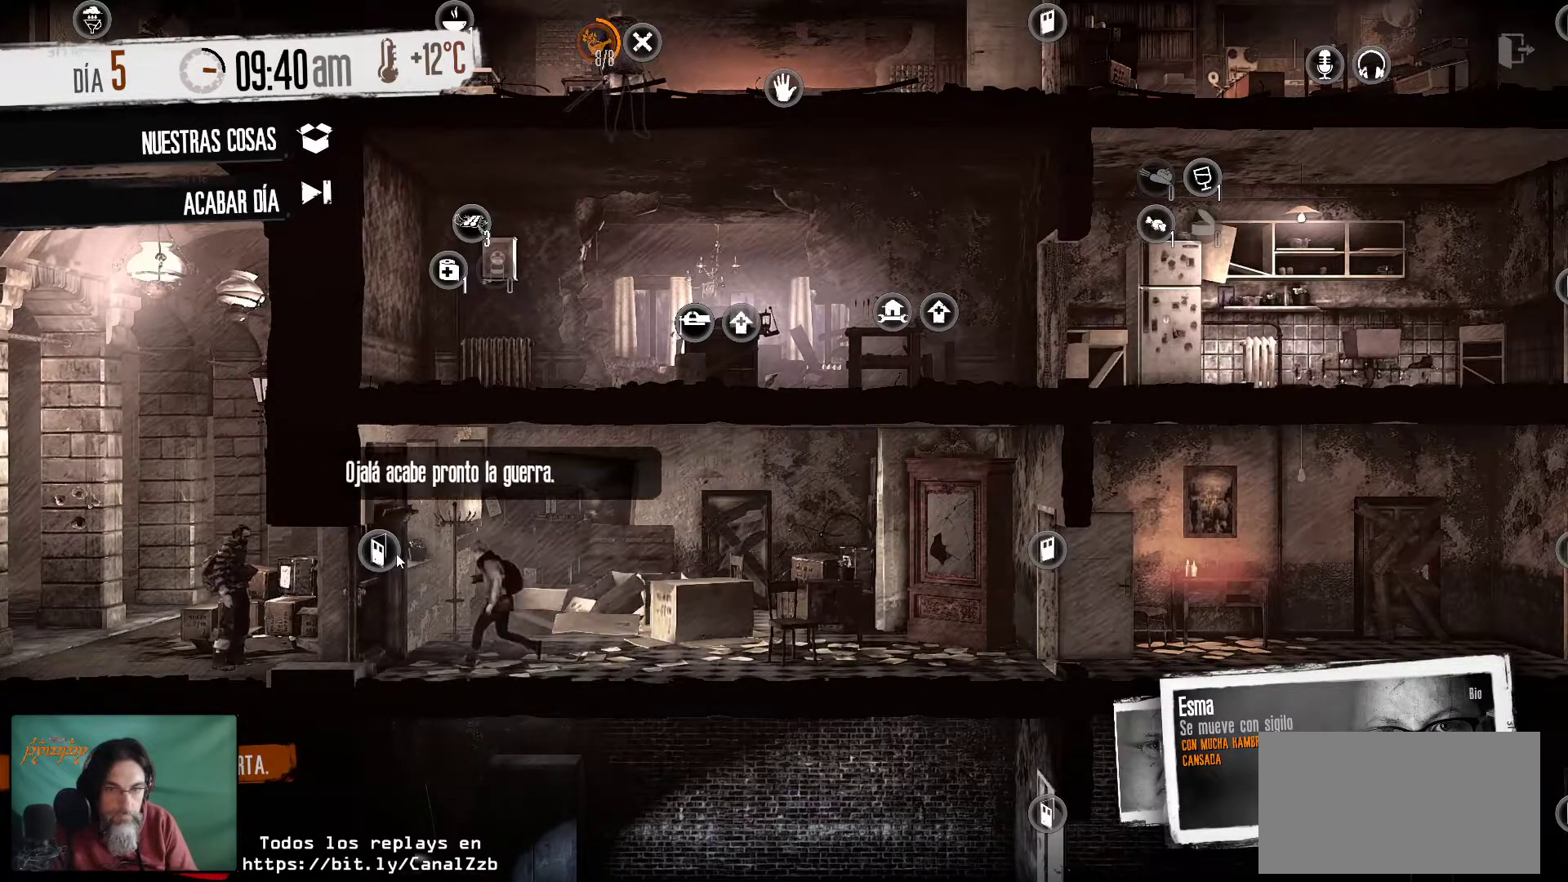
{"keys": [], "mouse": [], "mouse_move": "still", "events": []}
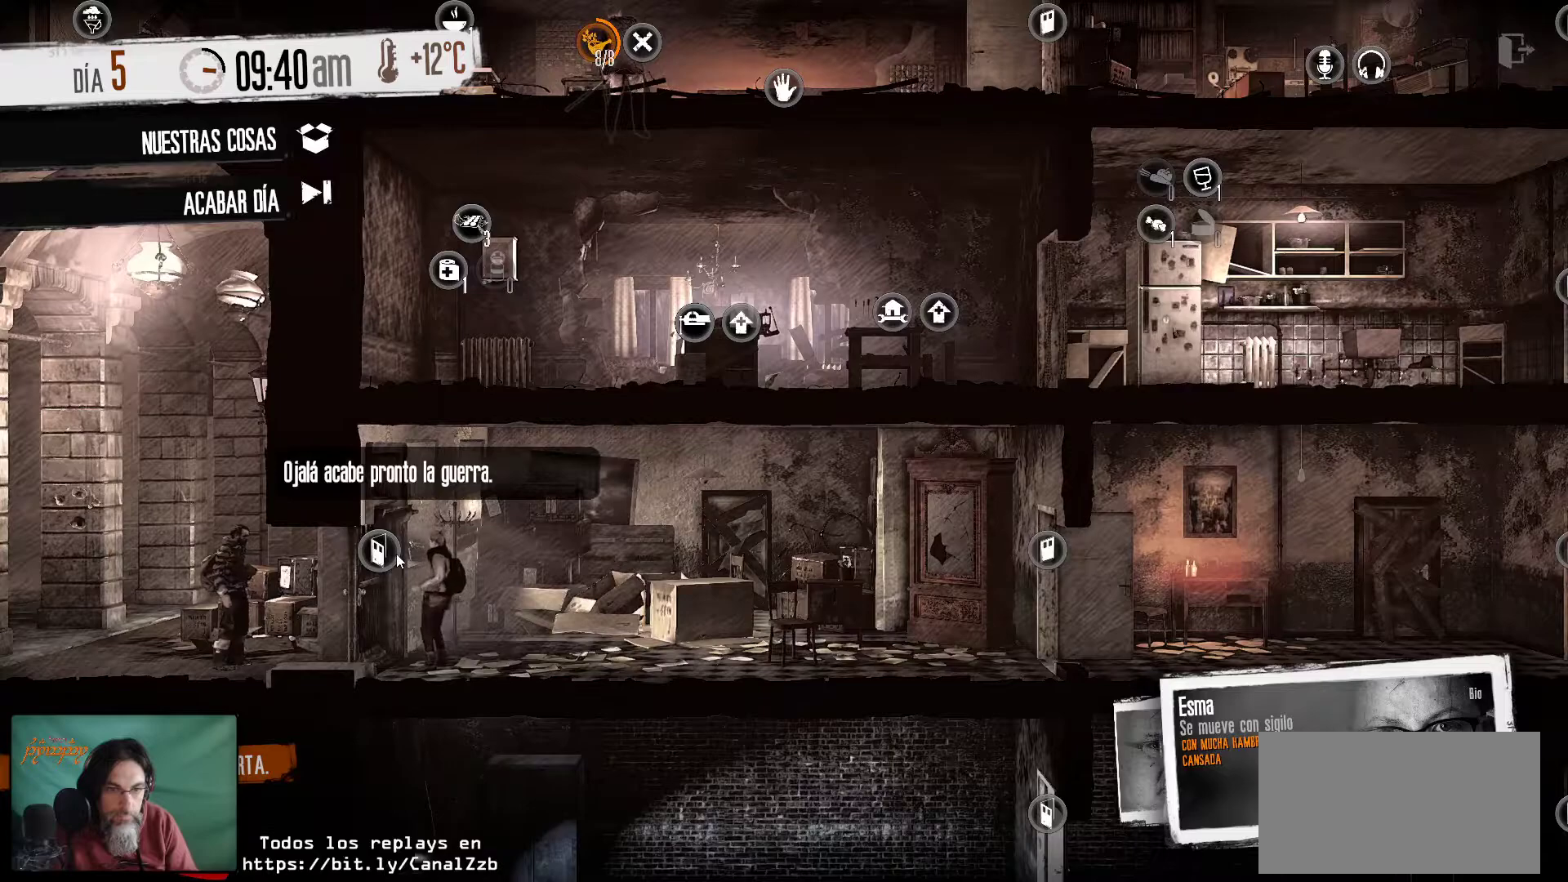
{"keys": [], "mouse": [], "mouse_move": "still", "events": []}
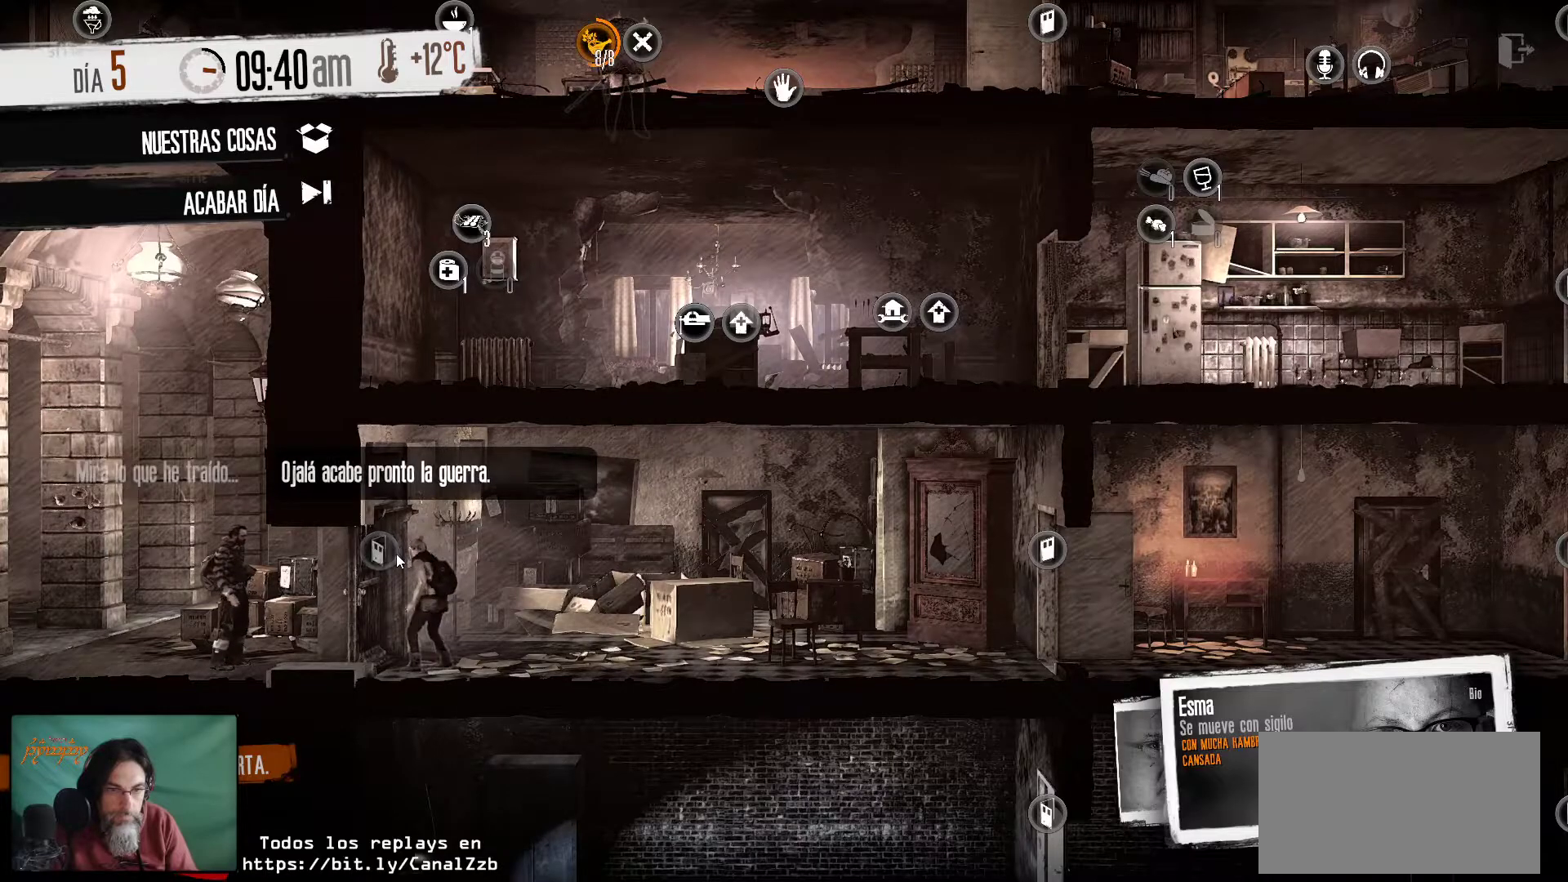
{"keys": [], "mouse": [], "mouse_move": "down-left", "events": []}
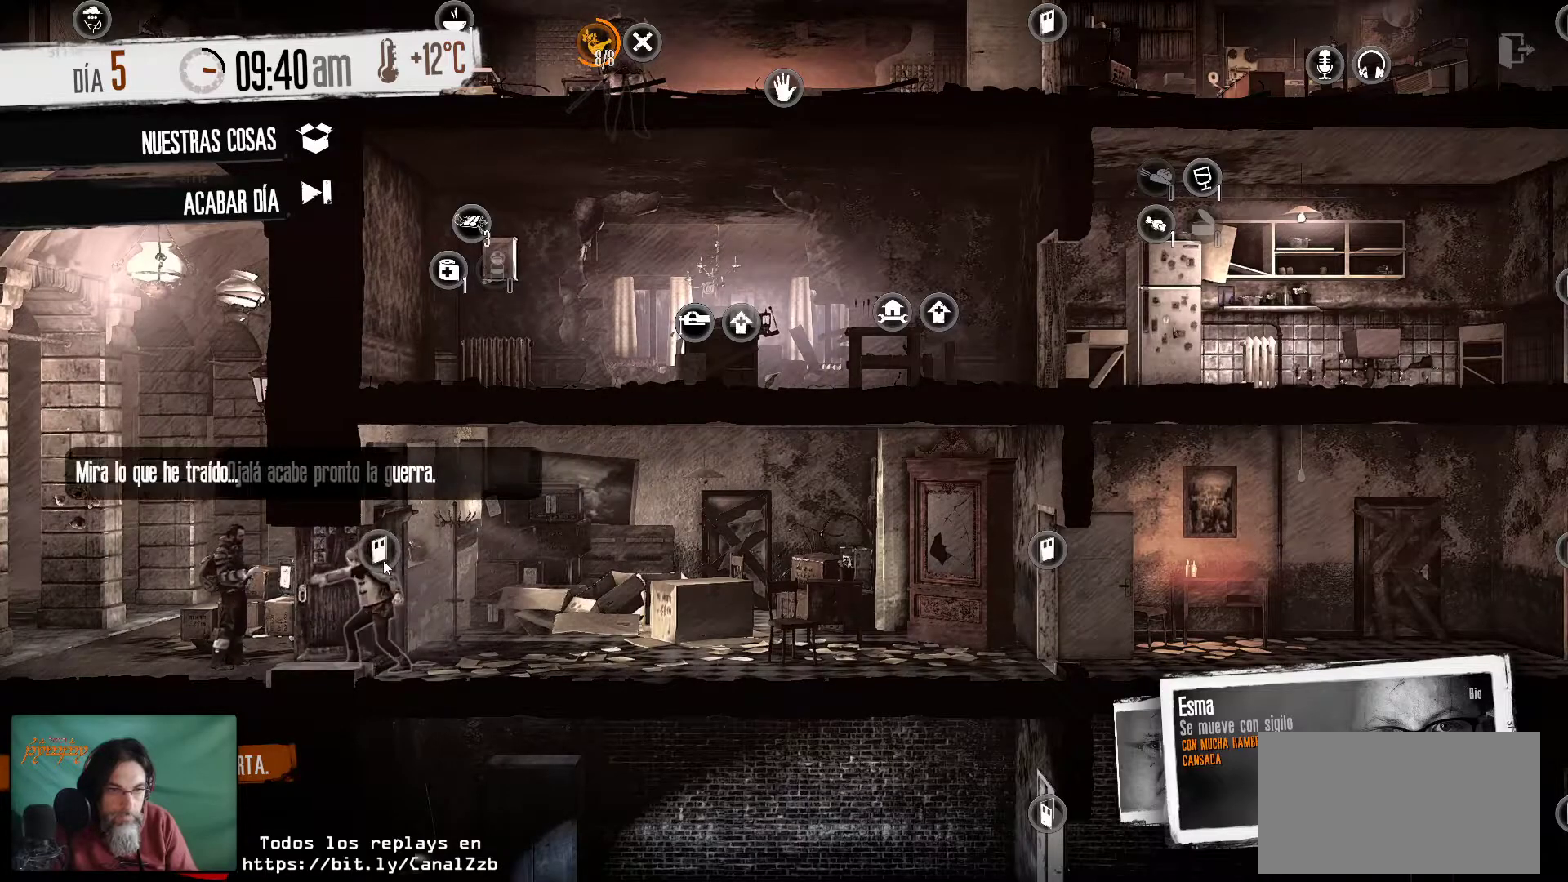
{"keys": [], "mouse": [], "mouse_move": "down-left", "events": []}
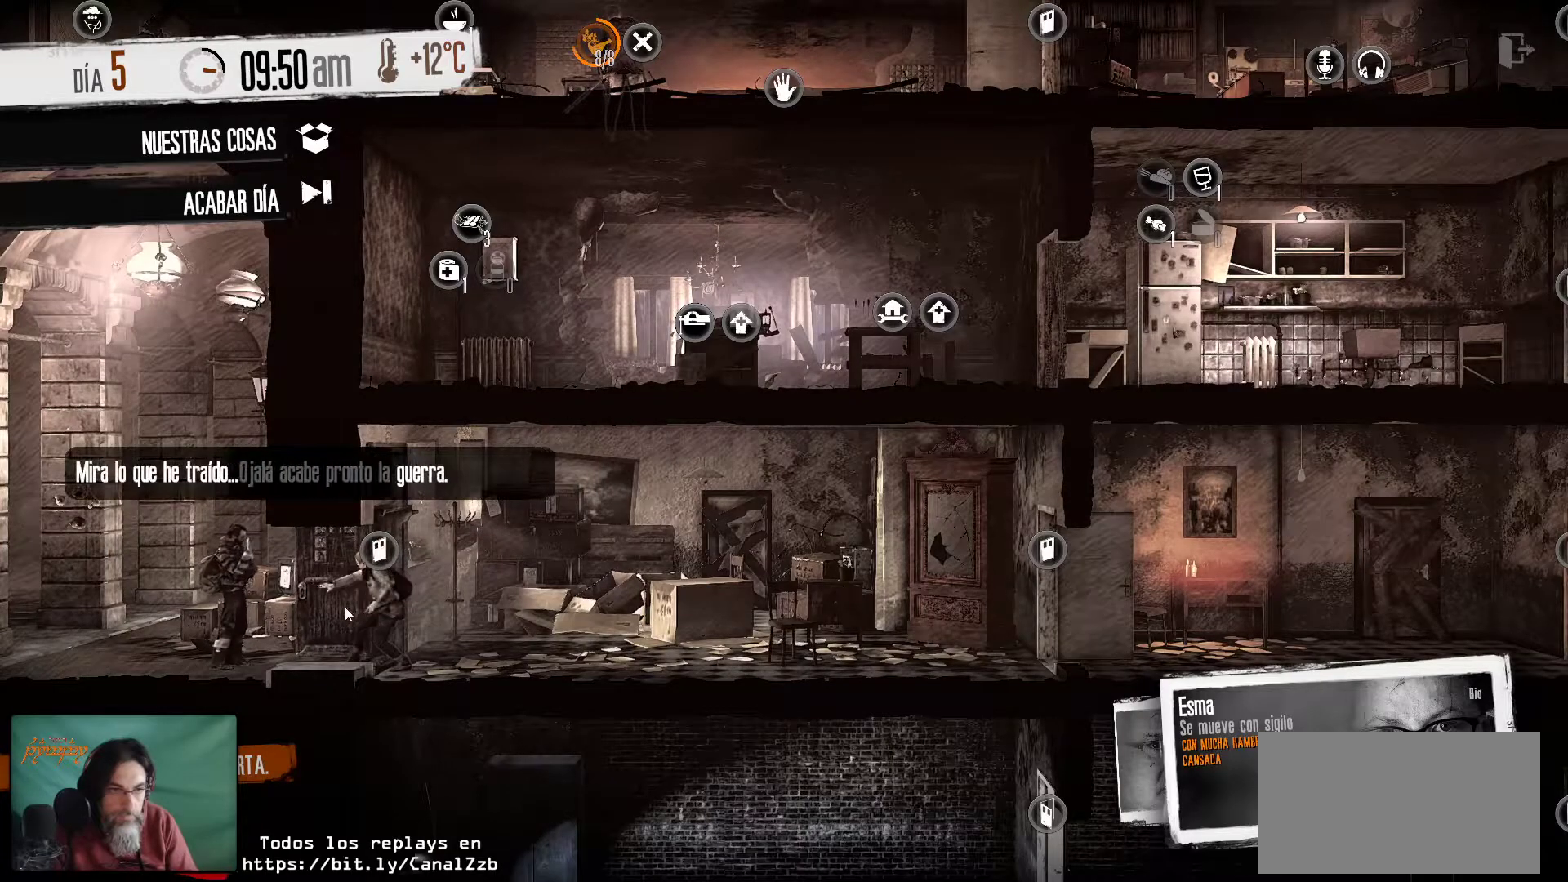
{"keys": [], "mouse": [], "mouse_move": "still", "events": []}
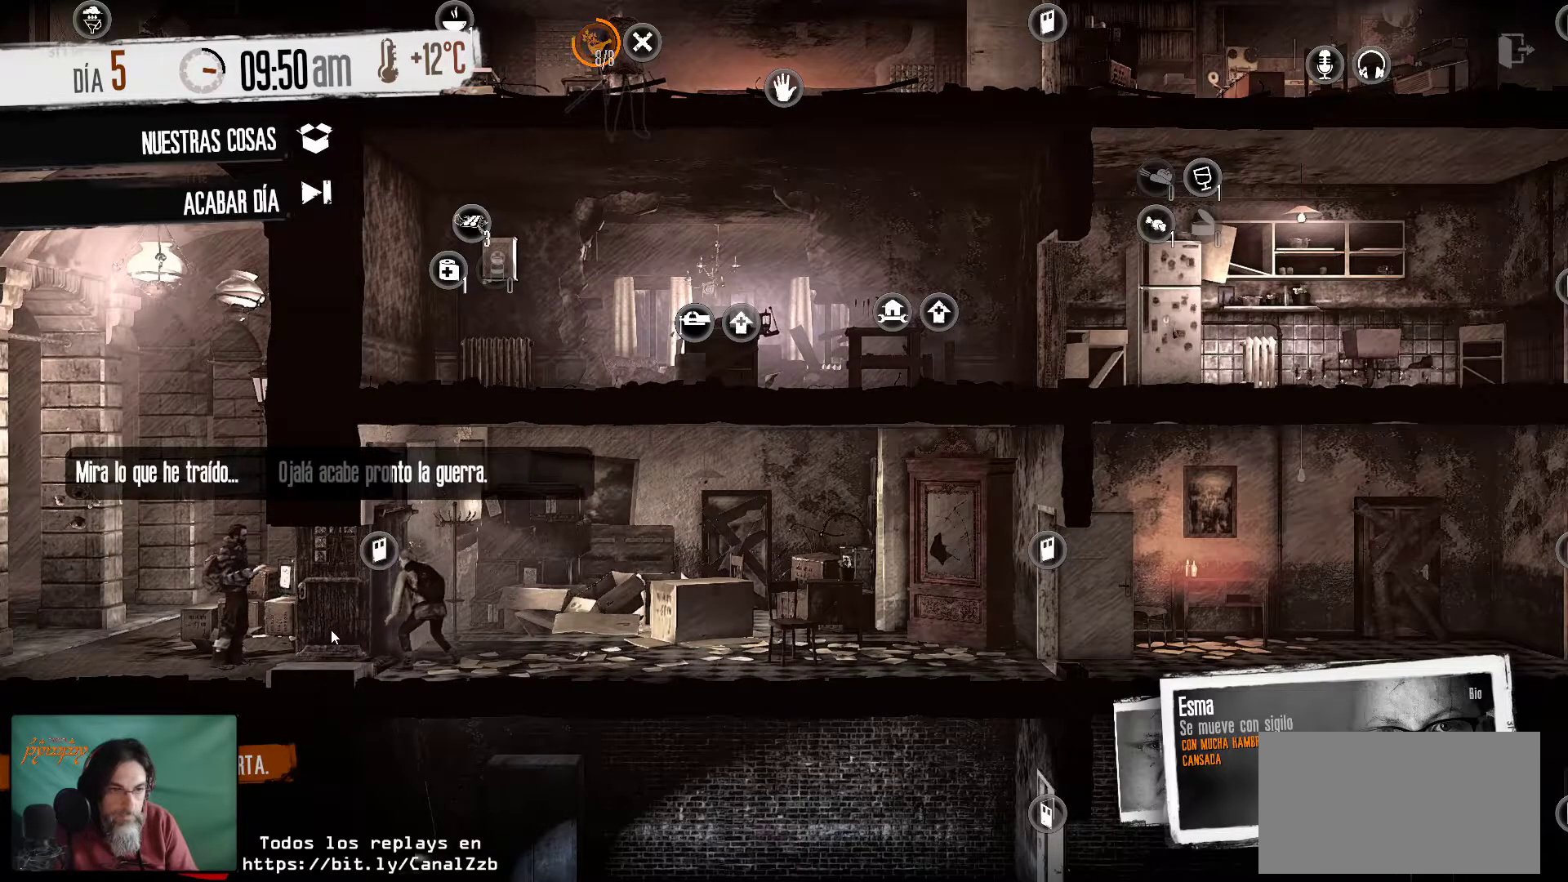
{"keys": [], "mouse": [], "mouse_move": "still", "events": []}
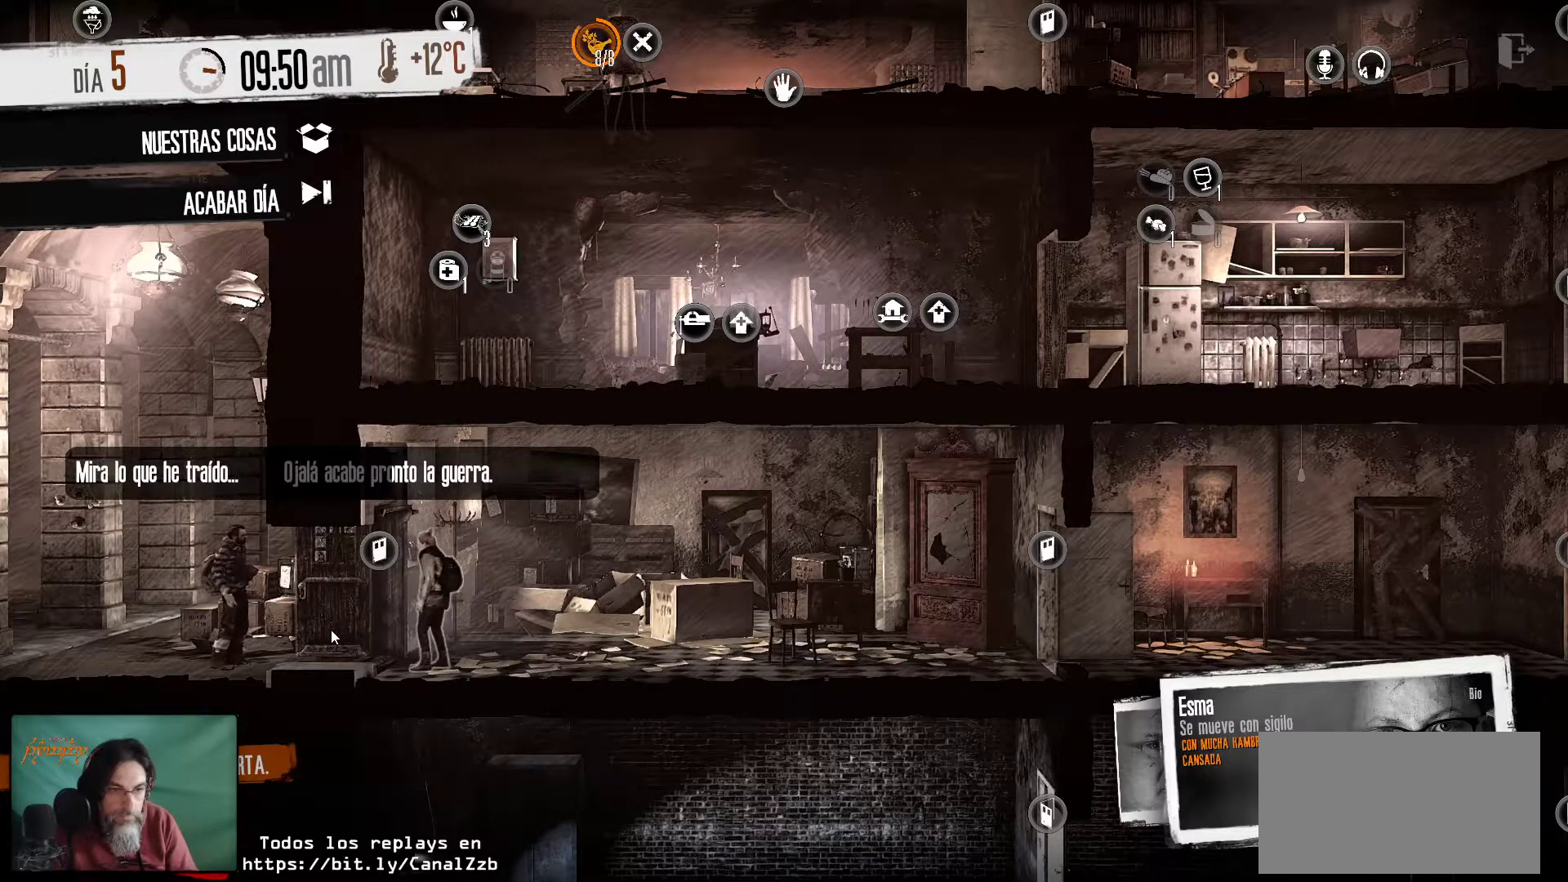
{"keys": [], "mouse": [], "mouse_move": "still", "events": []}
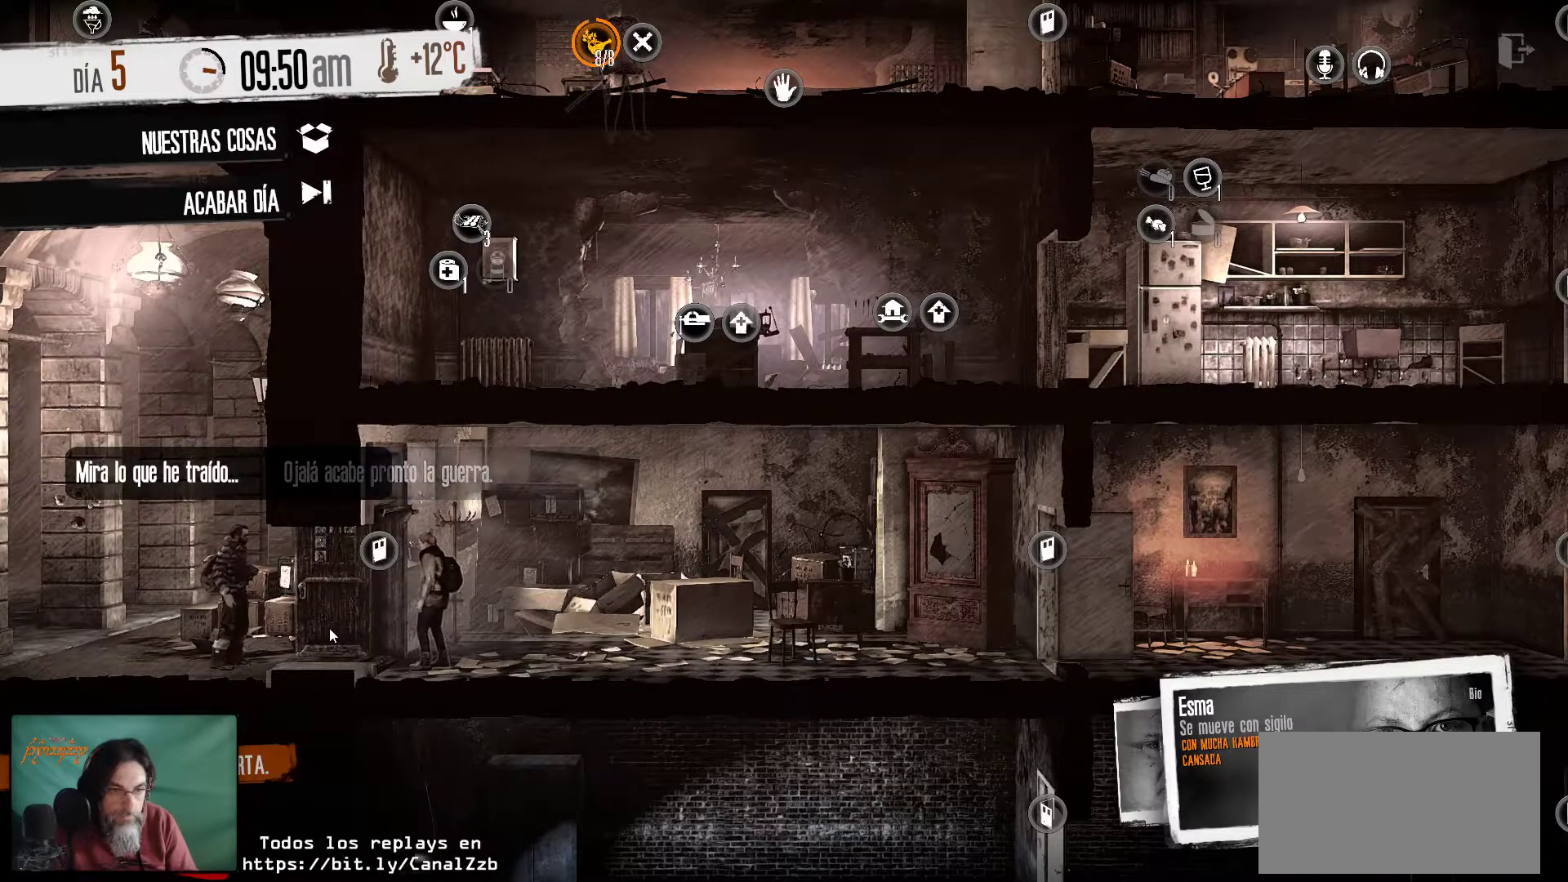
{"keys": [], "mouse": [], "mouse_move": "left", "events": []}
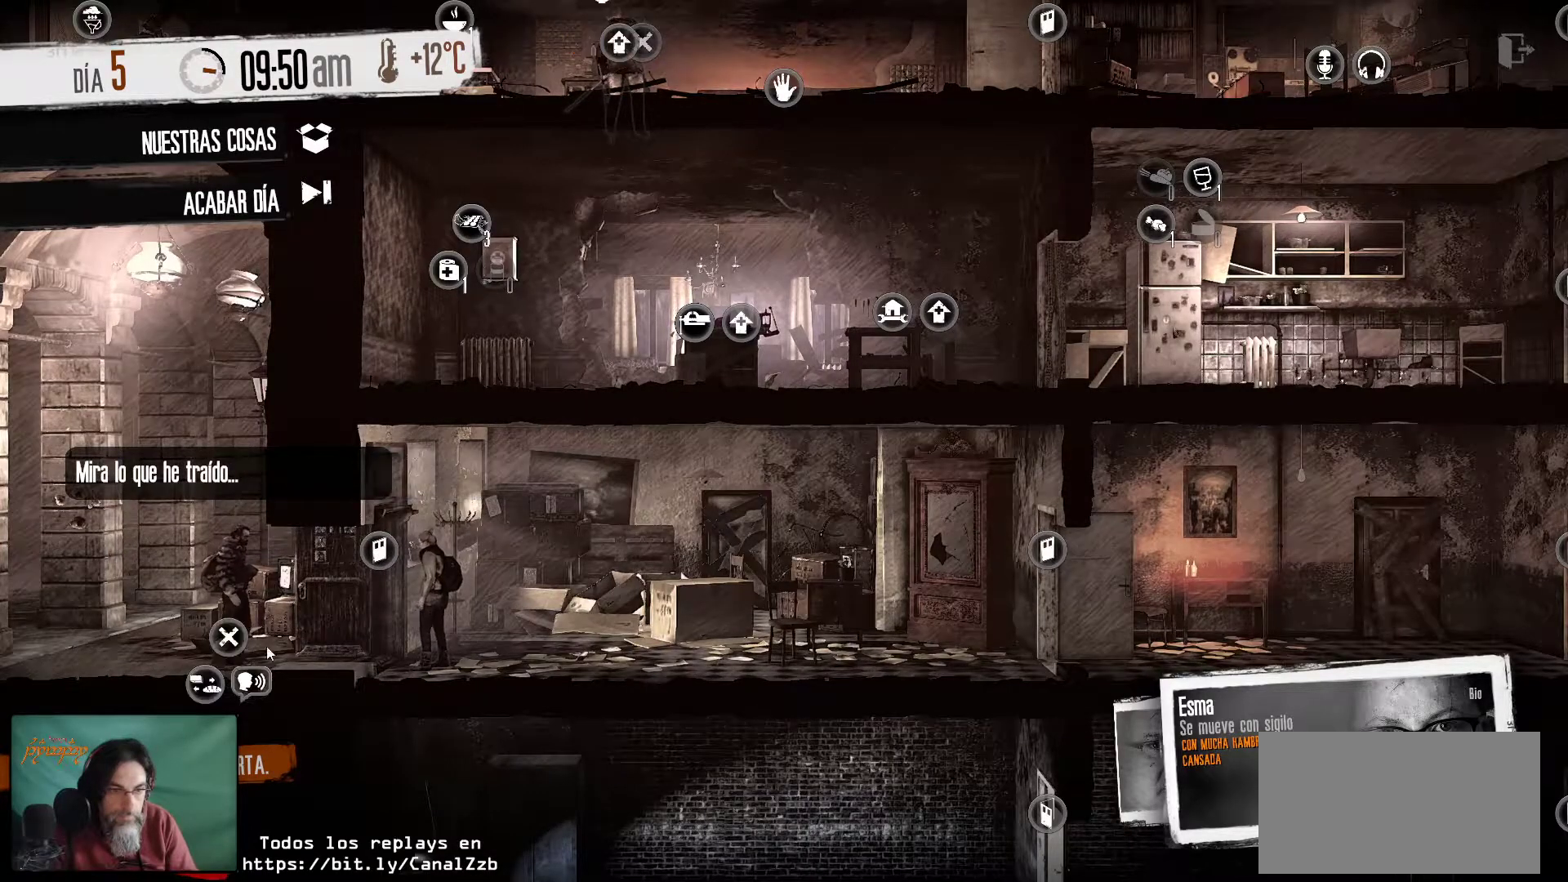
{"keys": [], "mouse": [], "mouse_move": "still", "events": []}
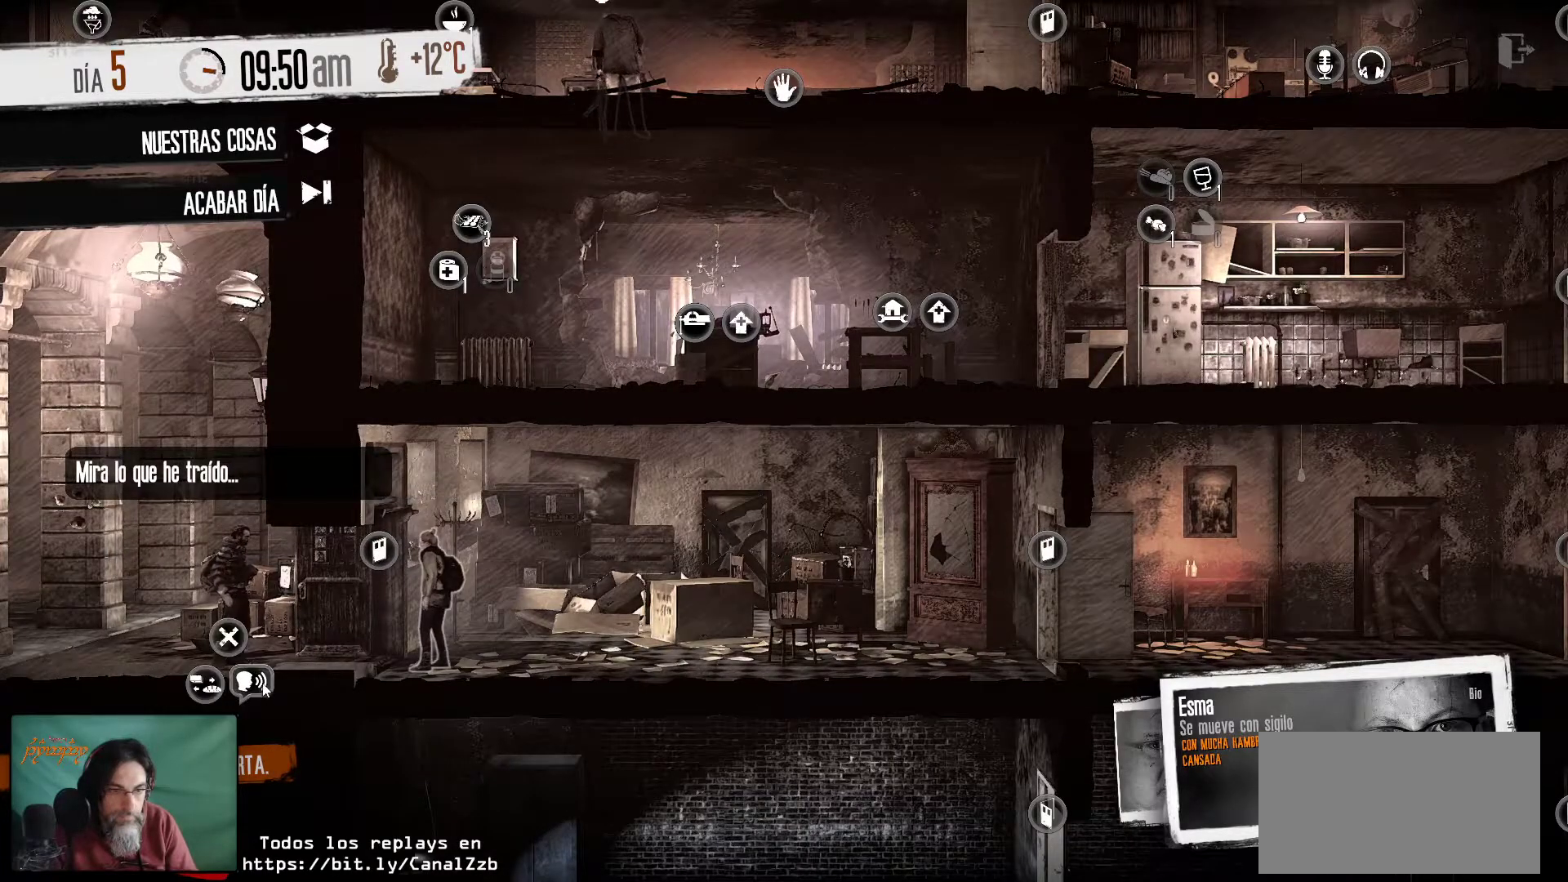
{"keys": [], "mouse": [], "mouse_move": "still", "events": [[233, "mouse_left", "down"], [383, "mouse_left", "up"]]}
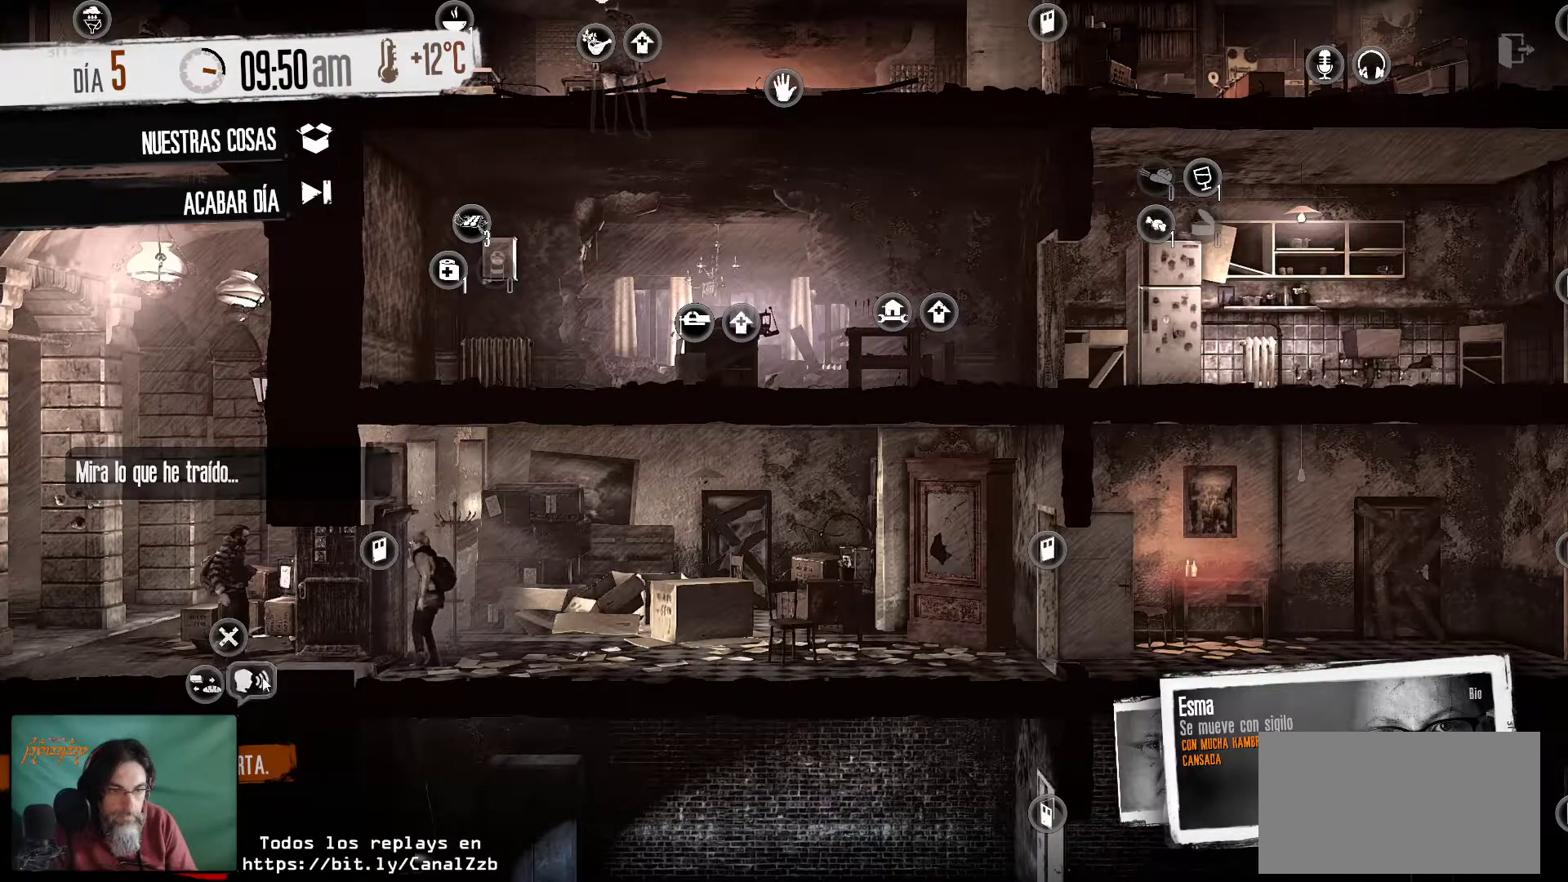
{"keys": [], "mouse": [], "mouse_move": "right", "events": []}
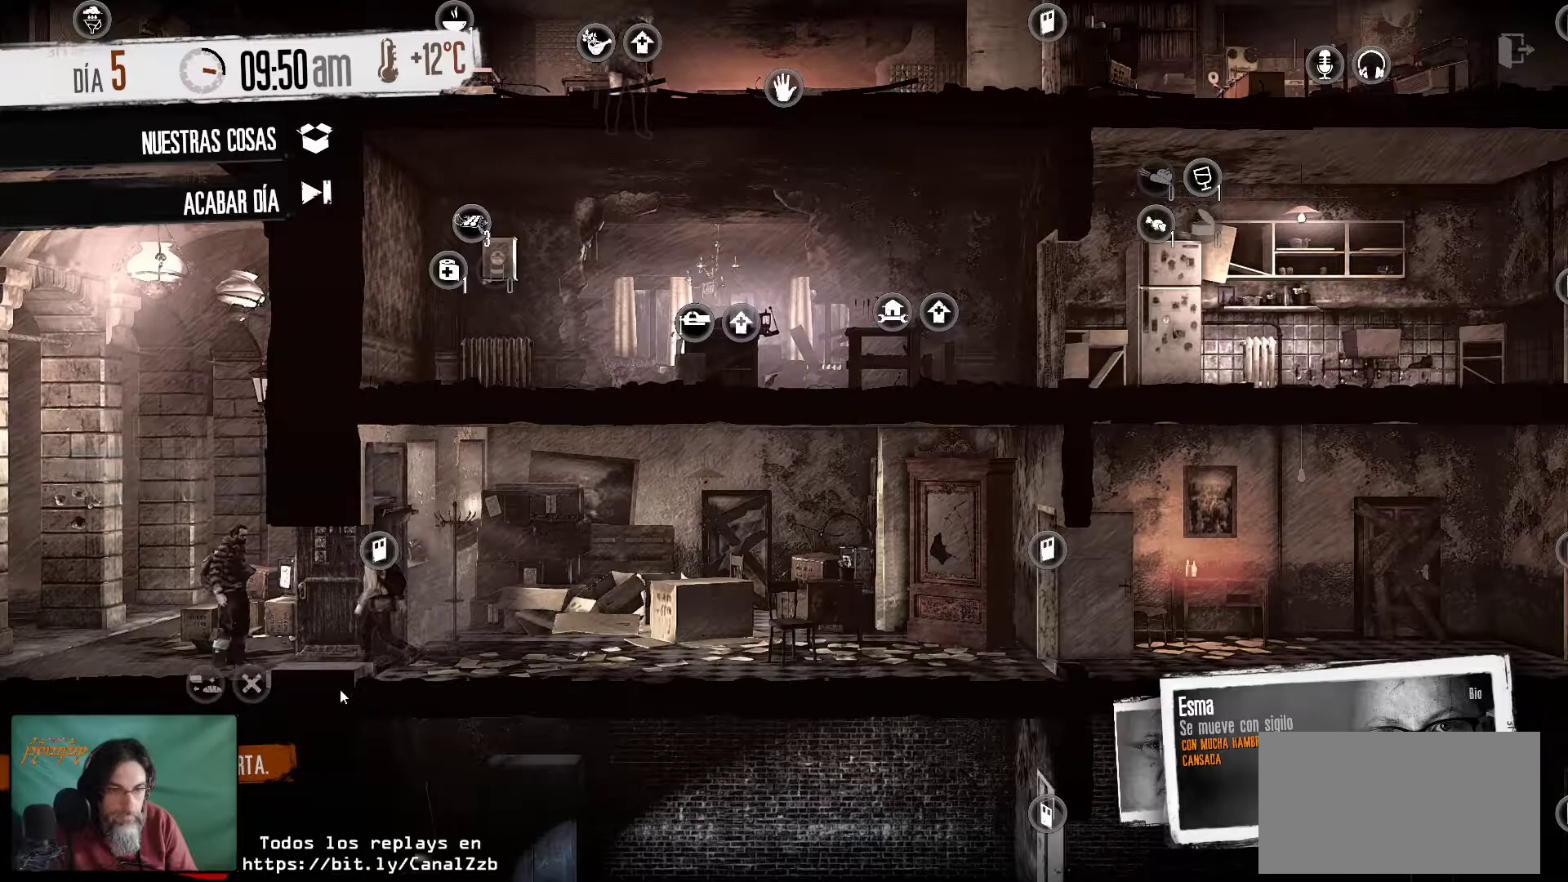
{"keys": [], "mouse": [], "mouse_move": "still", "events": []}
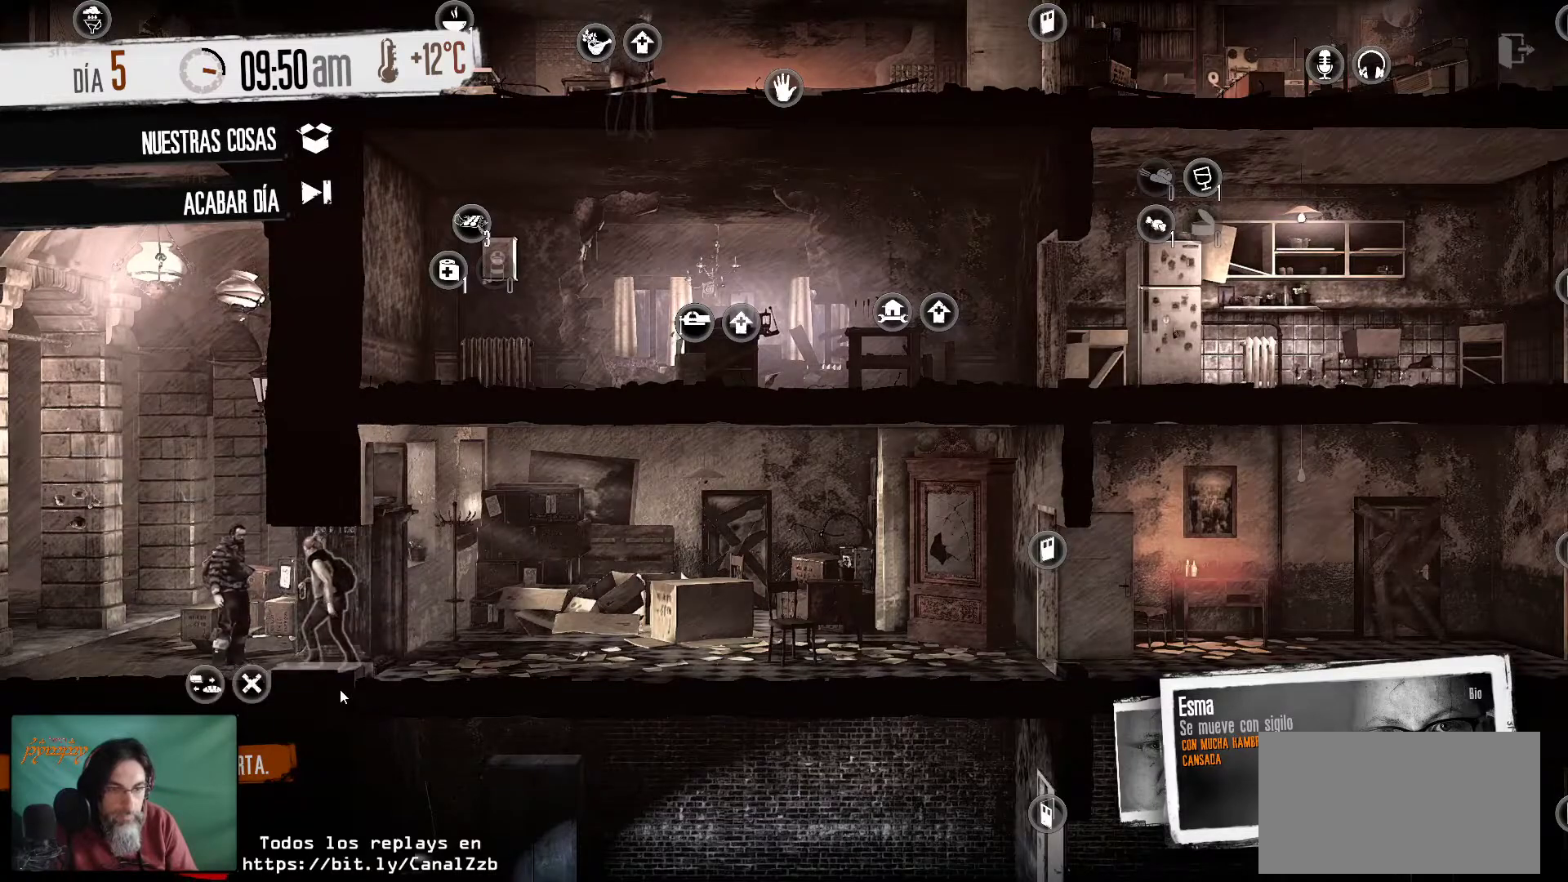
{"keys": [], "mouse": [], "mouse_move": "still", "events": []}
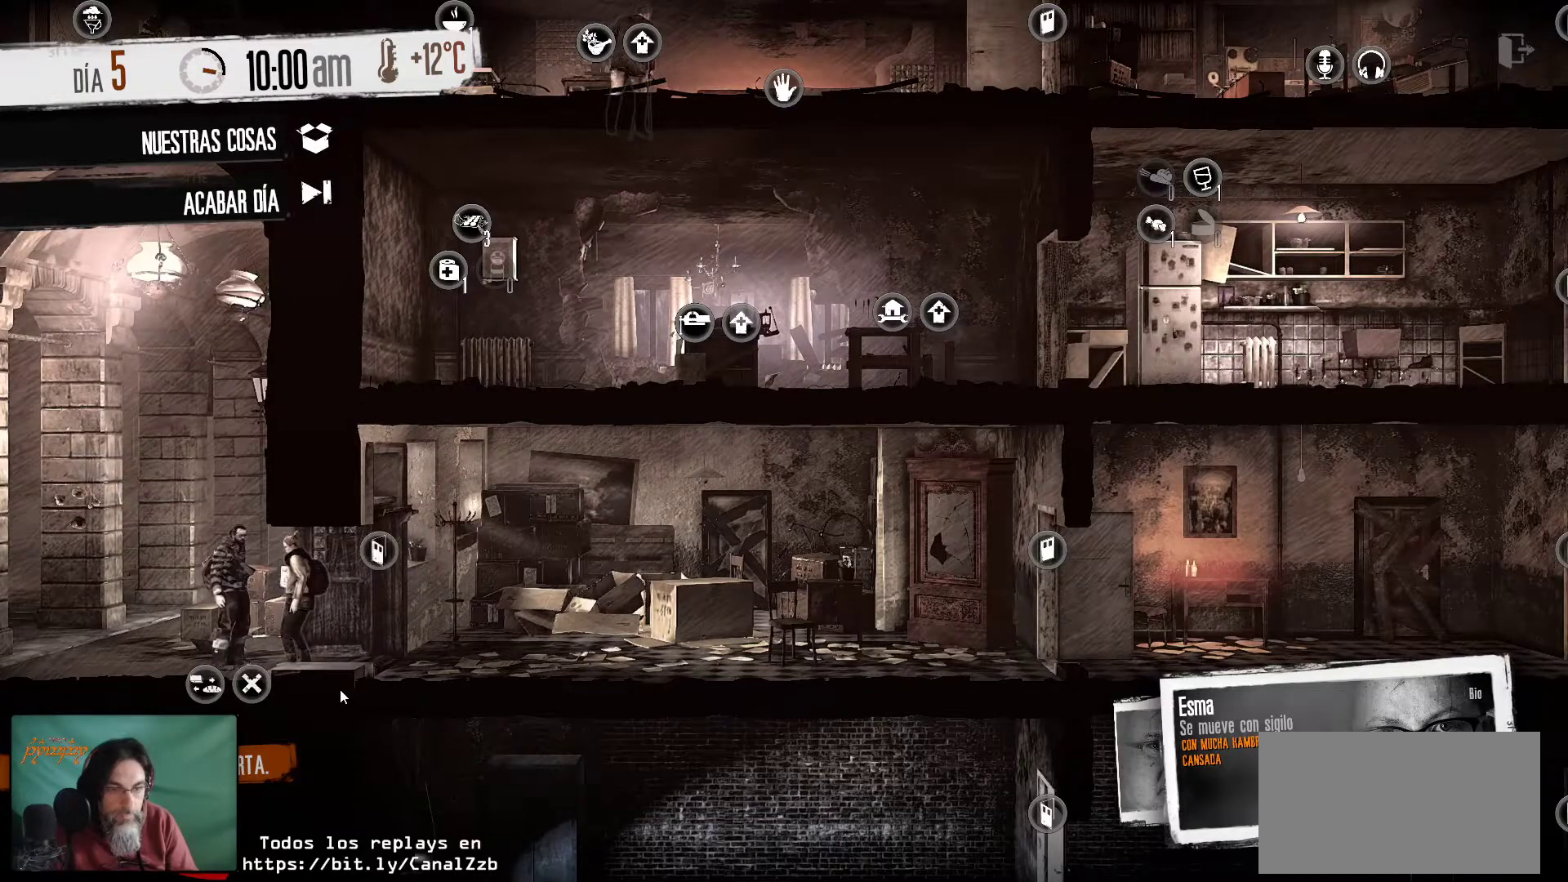
{"keys": [], "mouse": [], "mouse_move": "still", "events": []}
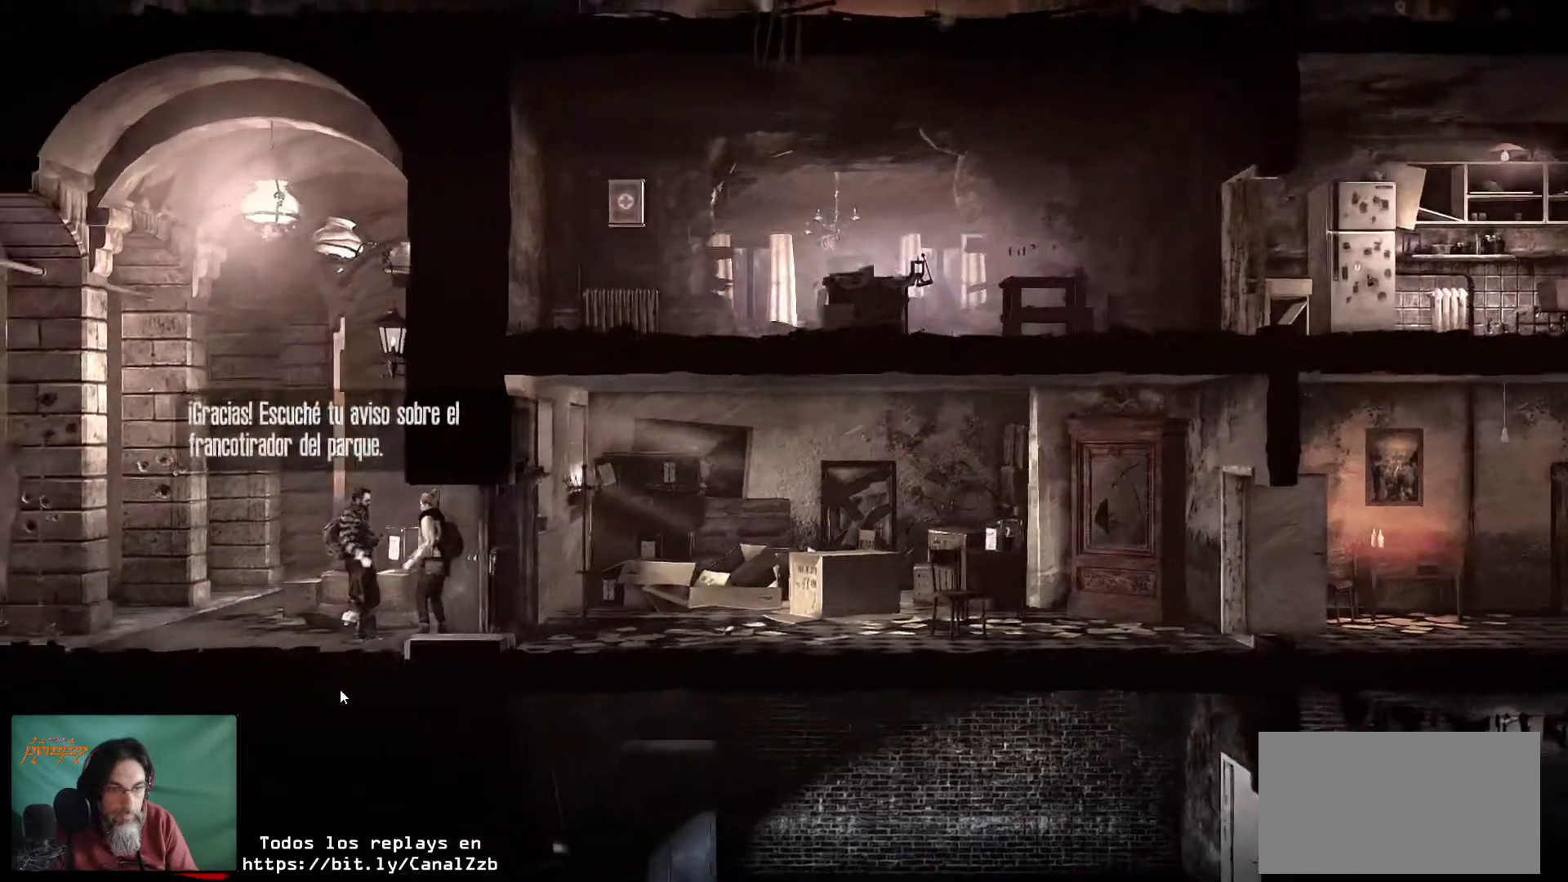
{"keys": [], "mouse": [], "mouse_move": "still", "events": []}
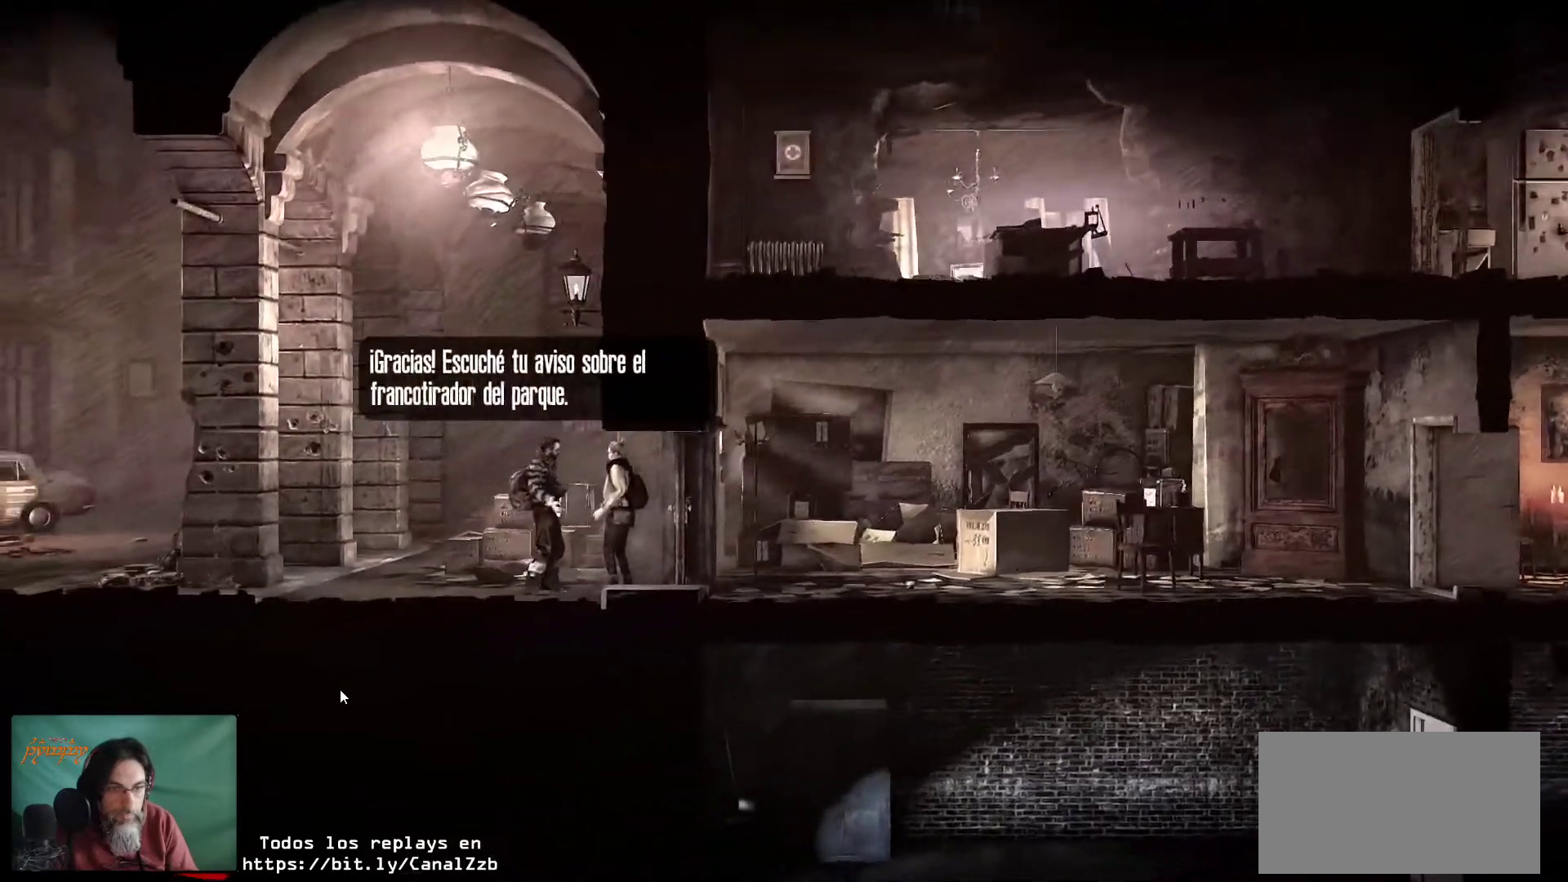
{"keys": [], "mouse": [], "mouse_move": "still", "events": []}
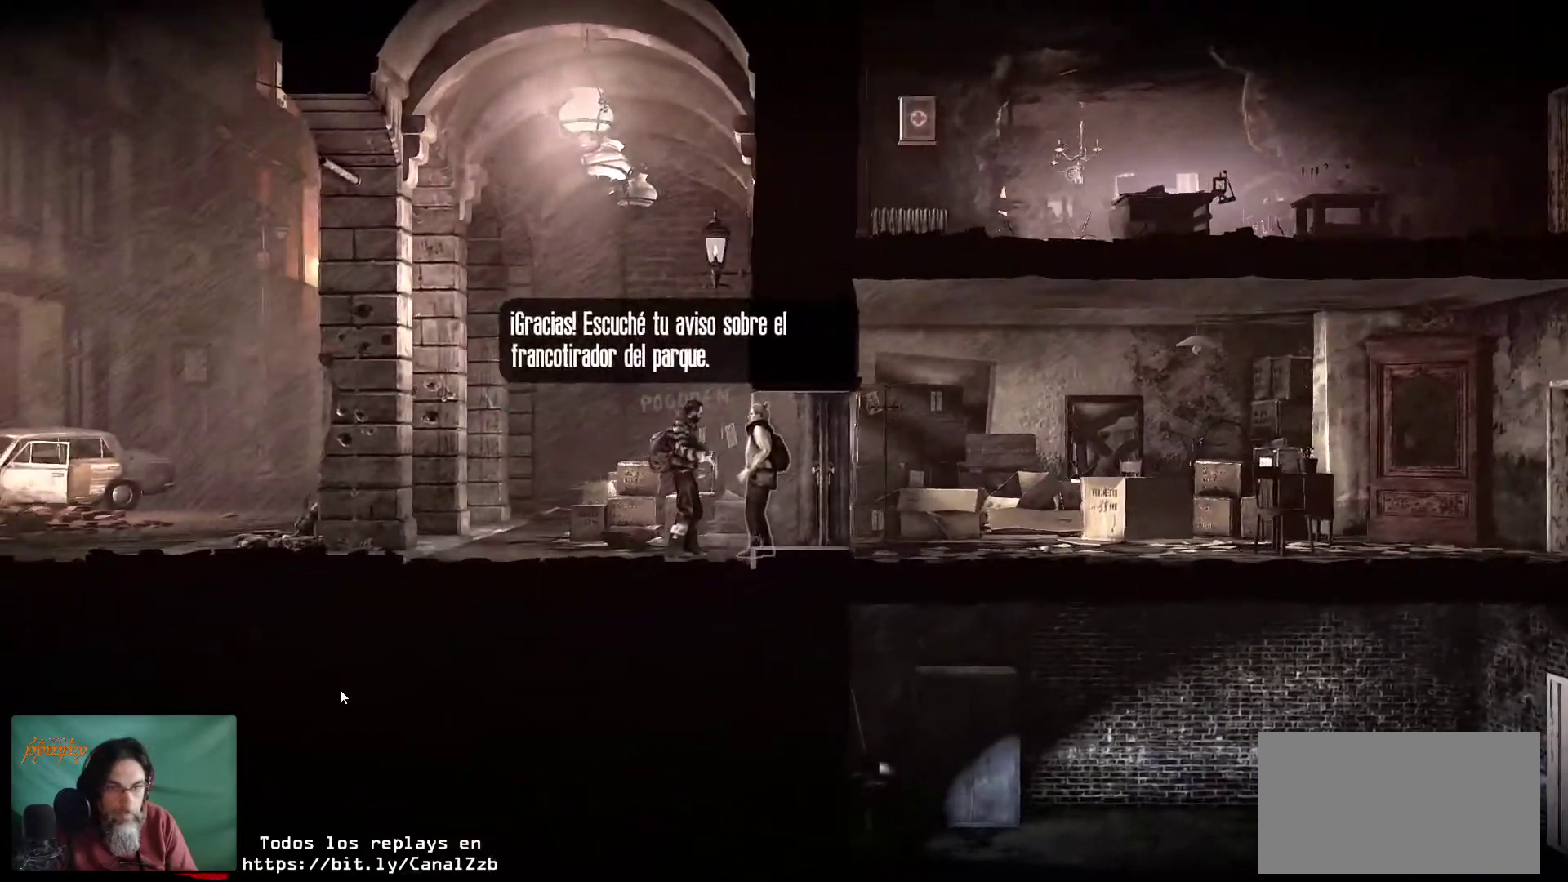
{"keys": [], "mouse": [], "mouse_move": "still", "events": []}
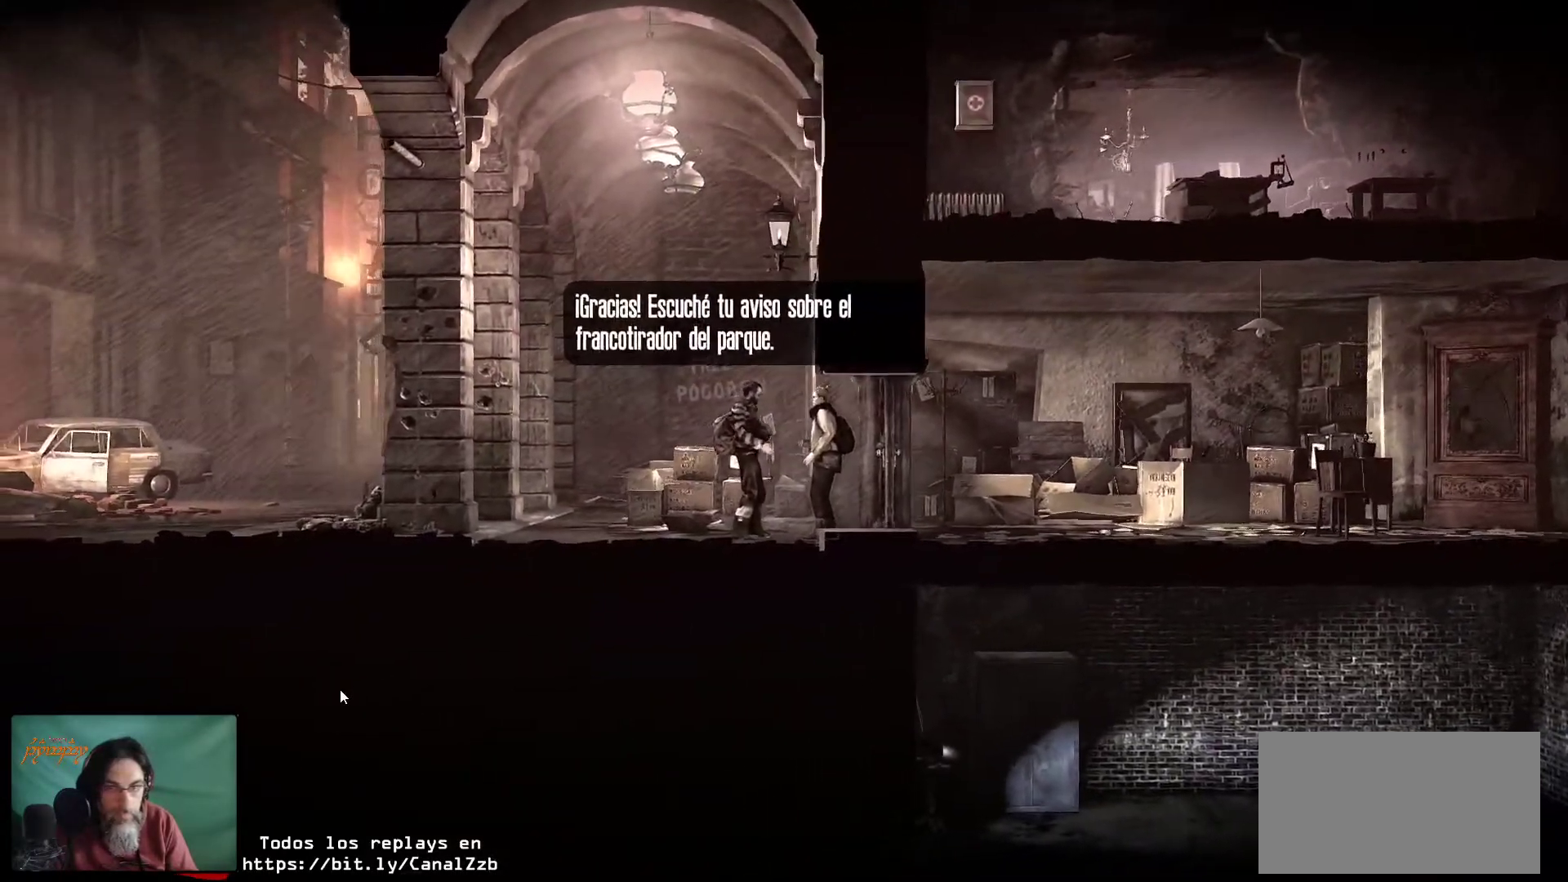
{"keys": [], "mouse": [], "mouse_move": "up-right", "events": []}
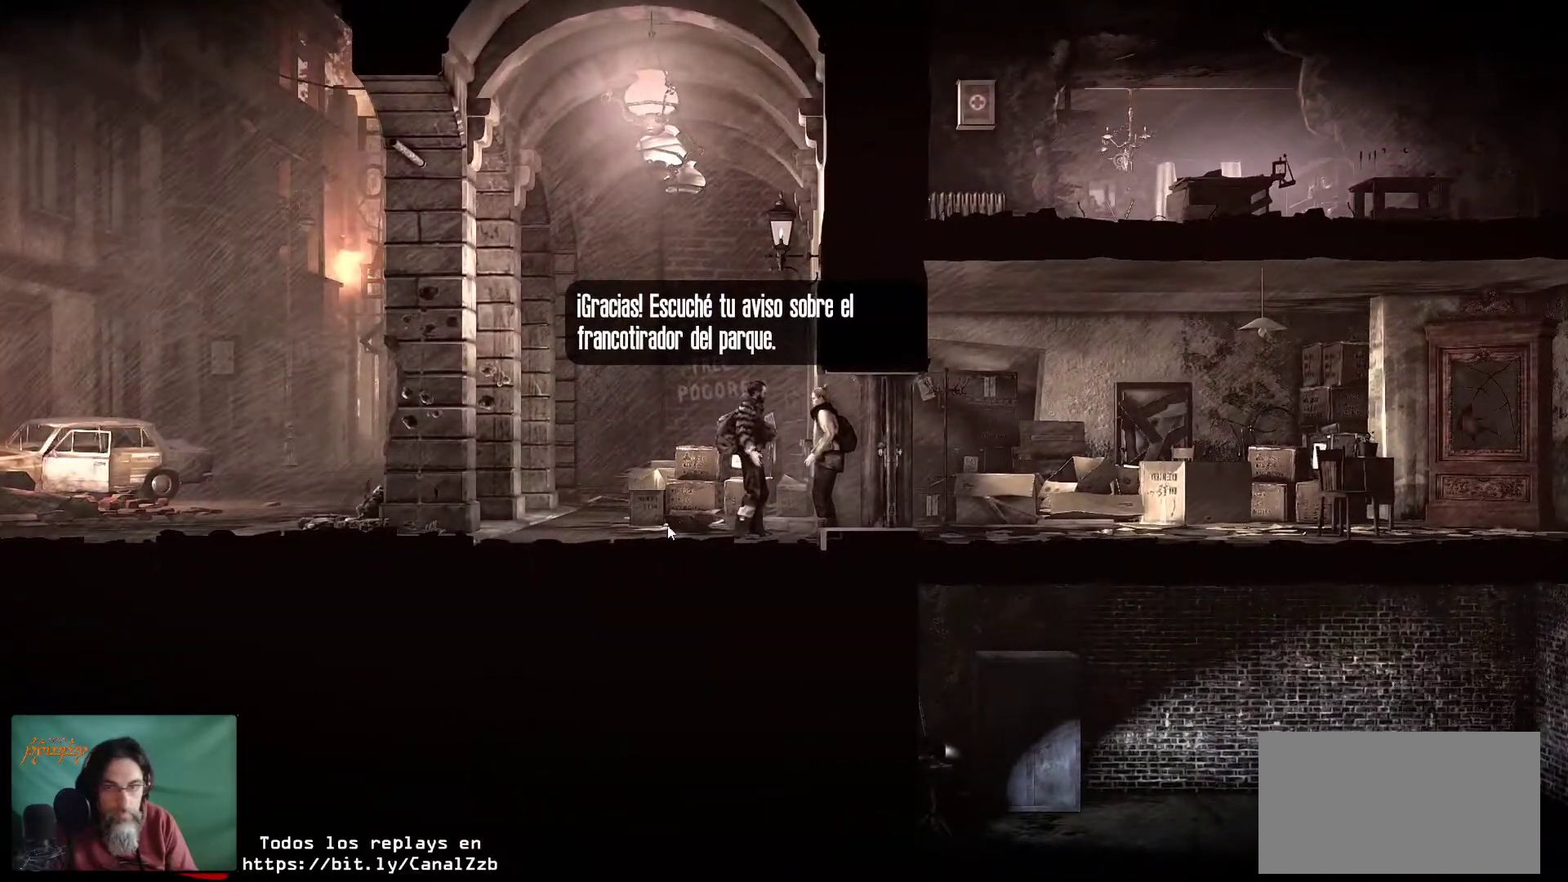
{"keys": [], "mouse": [], "mouse_move": "up", "events": []}